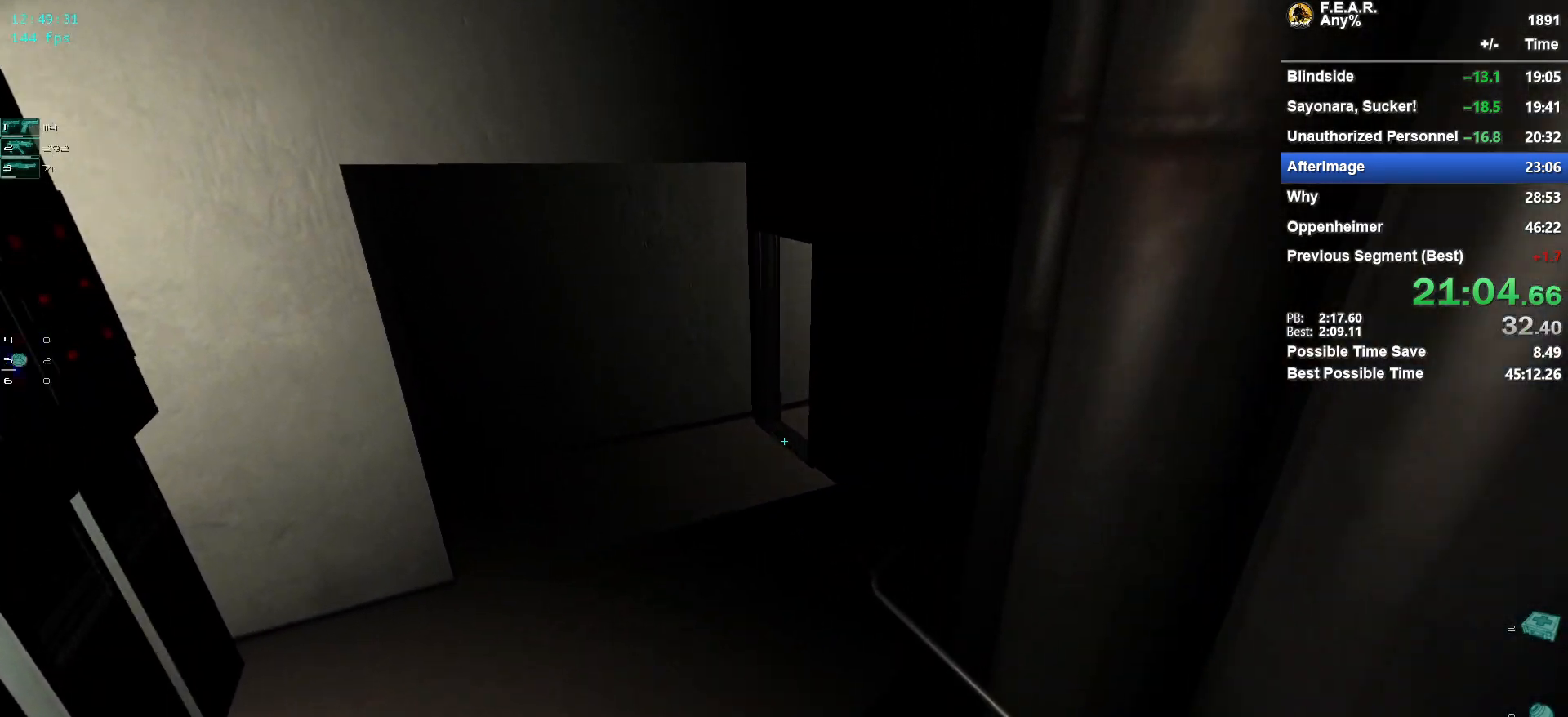
Gameplay with keyboard and mouse; each line is a JSON object with the keys and mouse buttons held at the frame after it. "events" lists presses ("down") and releases ("up") of "1", "2", "3", "4", "5", "a", "c", "ctrl", "d", "e", "escape", "f", "f5", "f9", "g", "q", "r", "s", "shift", "space", "v", "w", "x", "z", "mouse_left", "mouse_wheel" and "mouse_right" between this image and that frame as [ms after this image, input, new state], when the widget could be followed in between. "mouse_left", "mouse_wheel", "mouse_right" = the "left", "wheel", "right" buttons of the "mouse" list. No other keys are recorded. "wheel" means that the mouse wheel is clicked or scrolled. Mouse movement is not recorded.
{"keys": ["w"], "mouse": [], "events": [[418, "a", "down"], [468, "a", "up"]]}
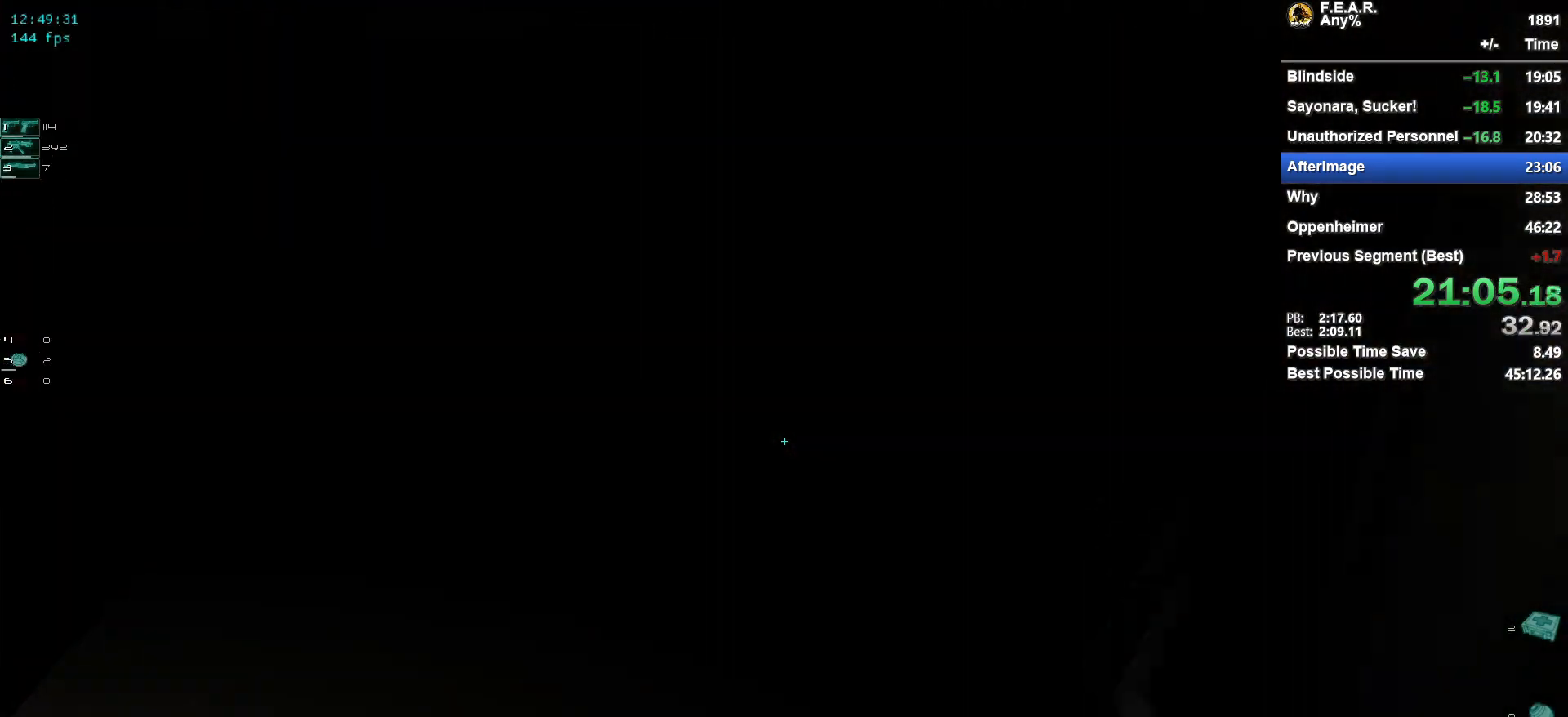
{"keys": ["w"], "mouse": [], "events": [[334, "a", "down"], [484, "a", "up"]]}
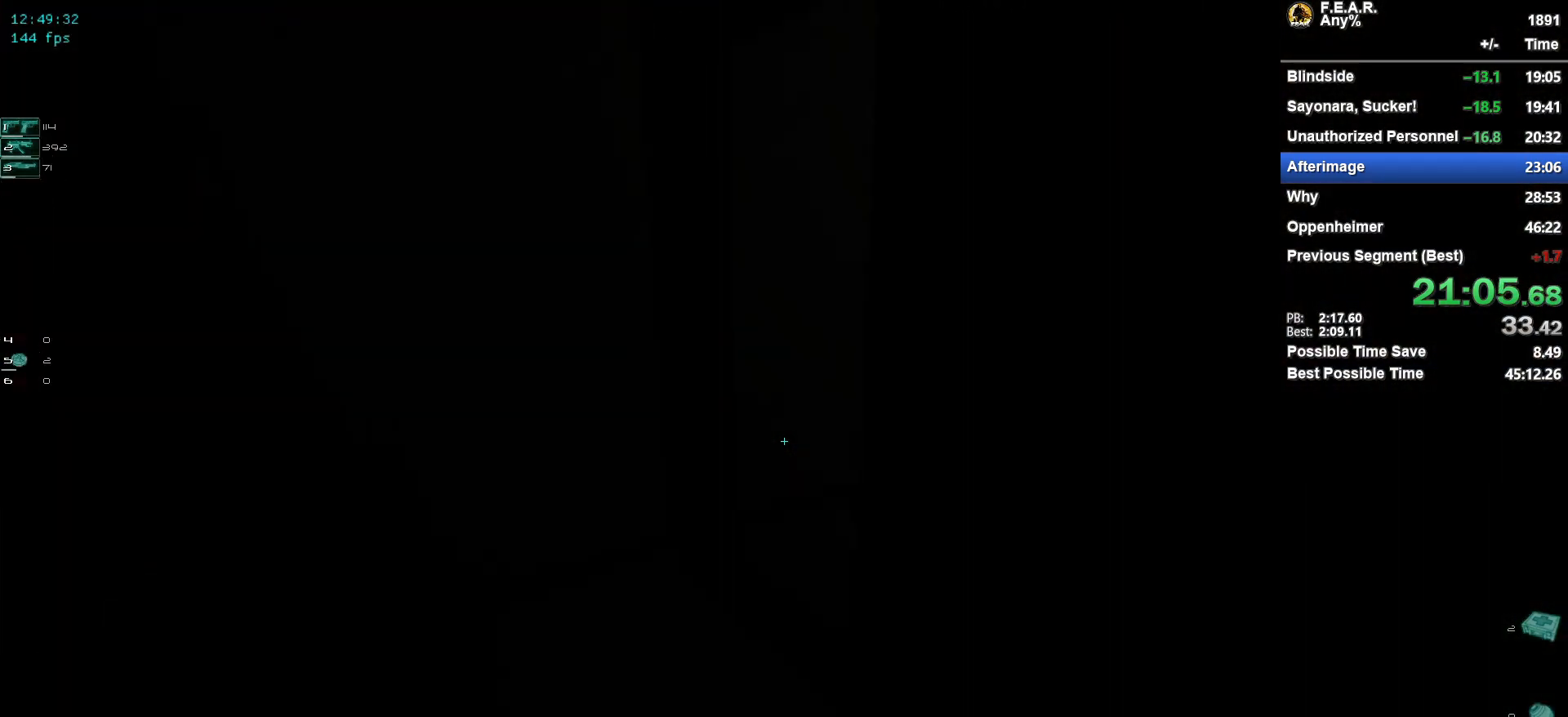
{"keys": ["w"], "mouse": [], "events": []}
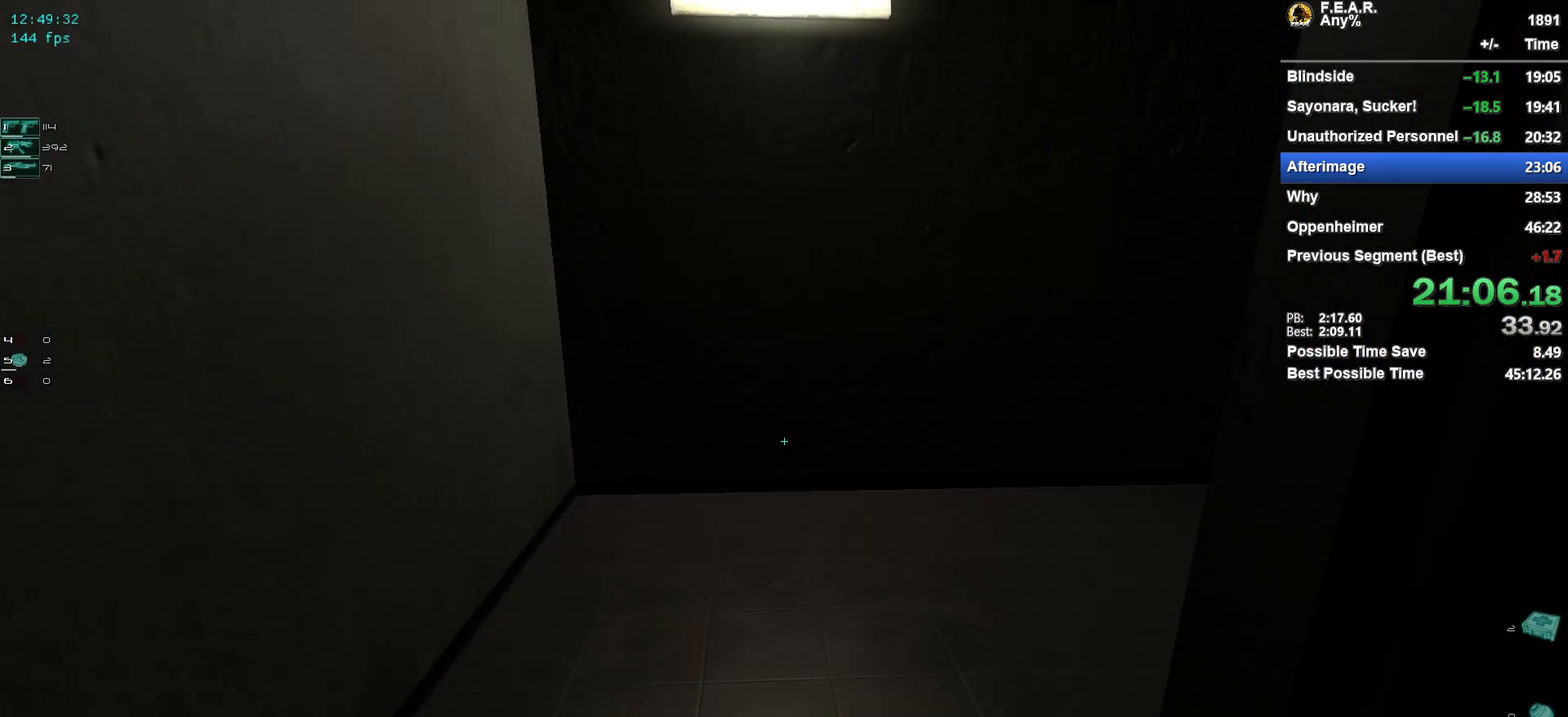
{"keys": ["w"], "mouse": [], "events": [[83, "a", "down"], [133, "a", "up"], [317, "a", "down"], [467, "a", "up"]]}
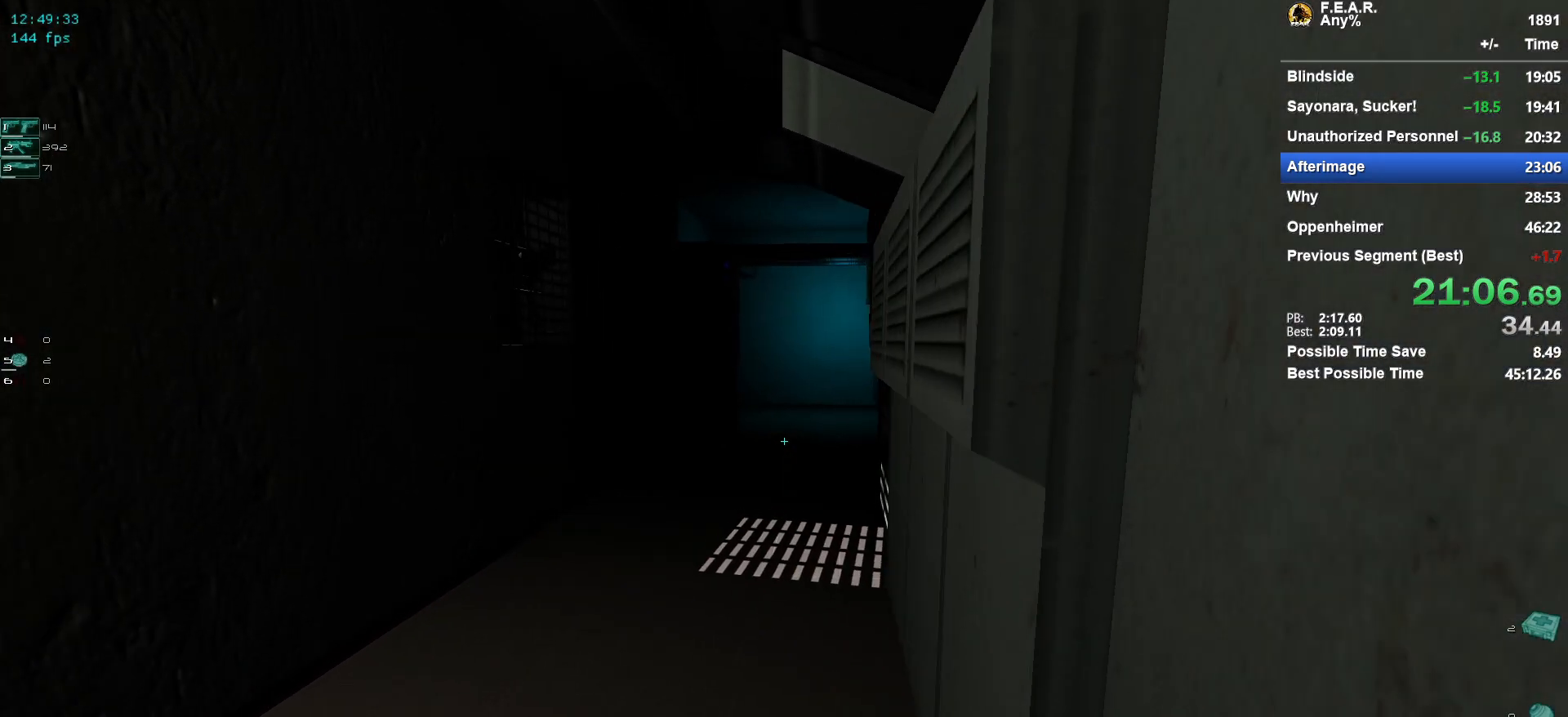
{"keys": ["w"], "mouse": [], "events": []}
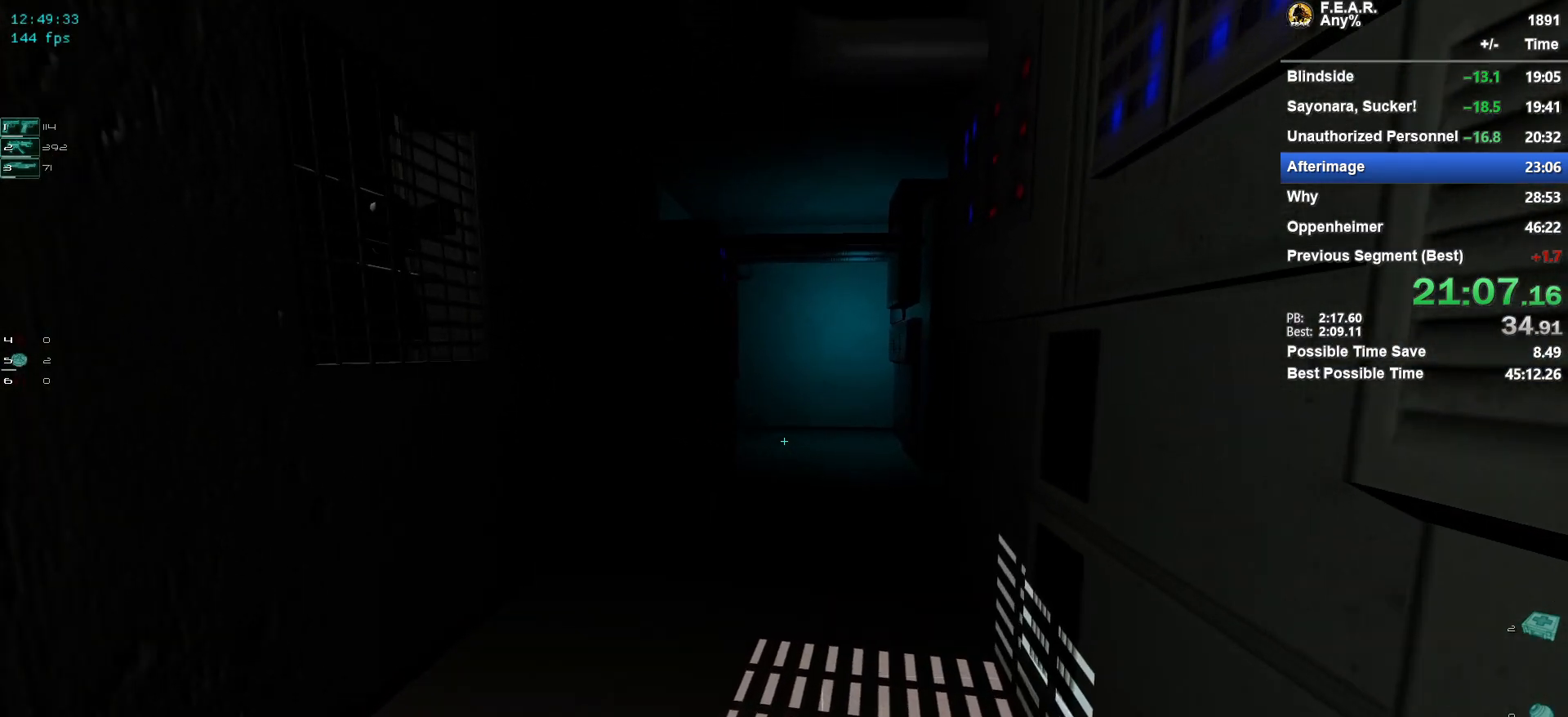
{"keys": ["w"], "mouse": [], "events": []}
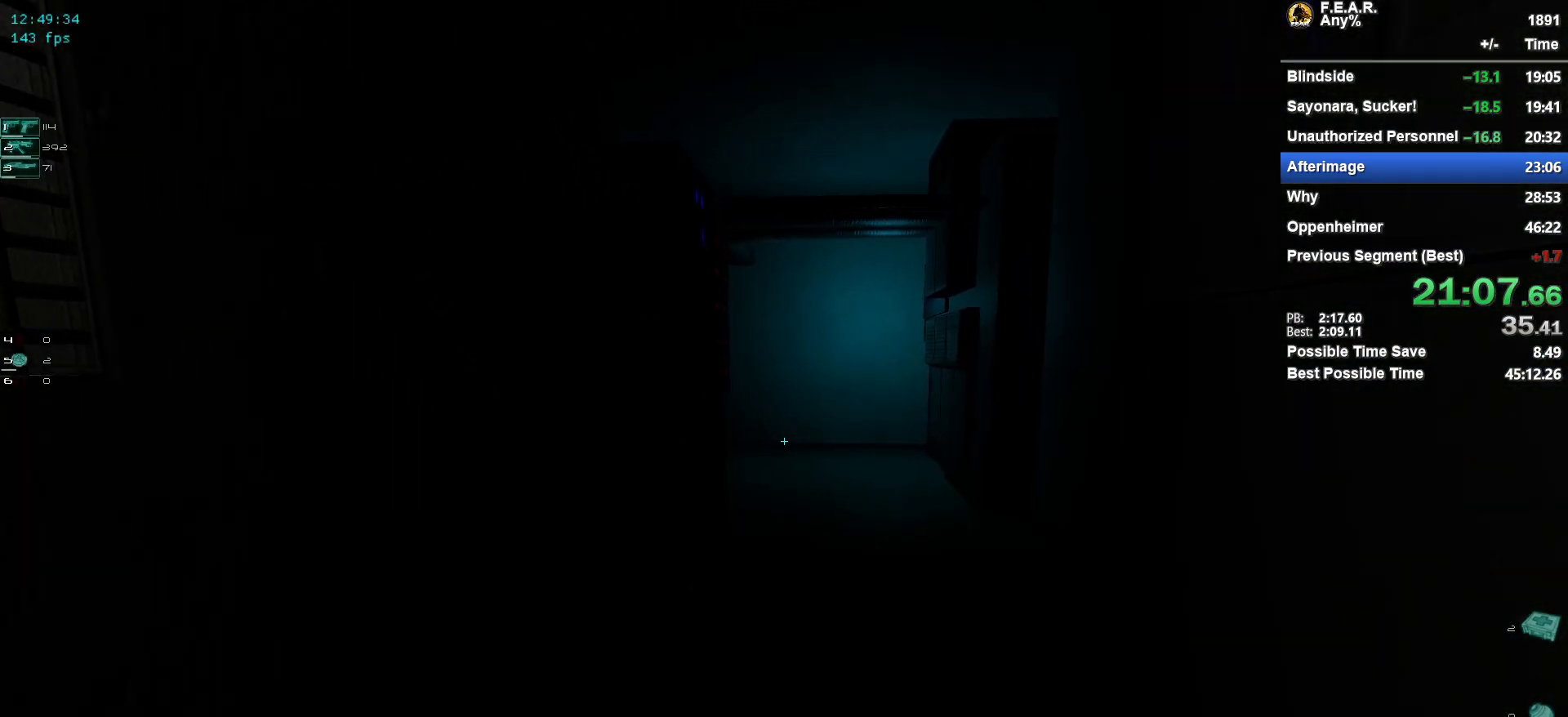
{"keys": ["w"], "mouse": [], "events": []}
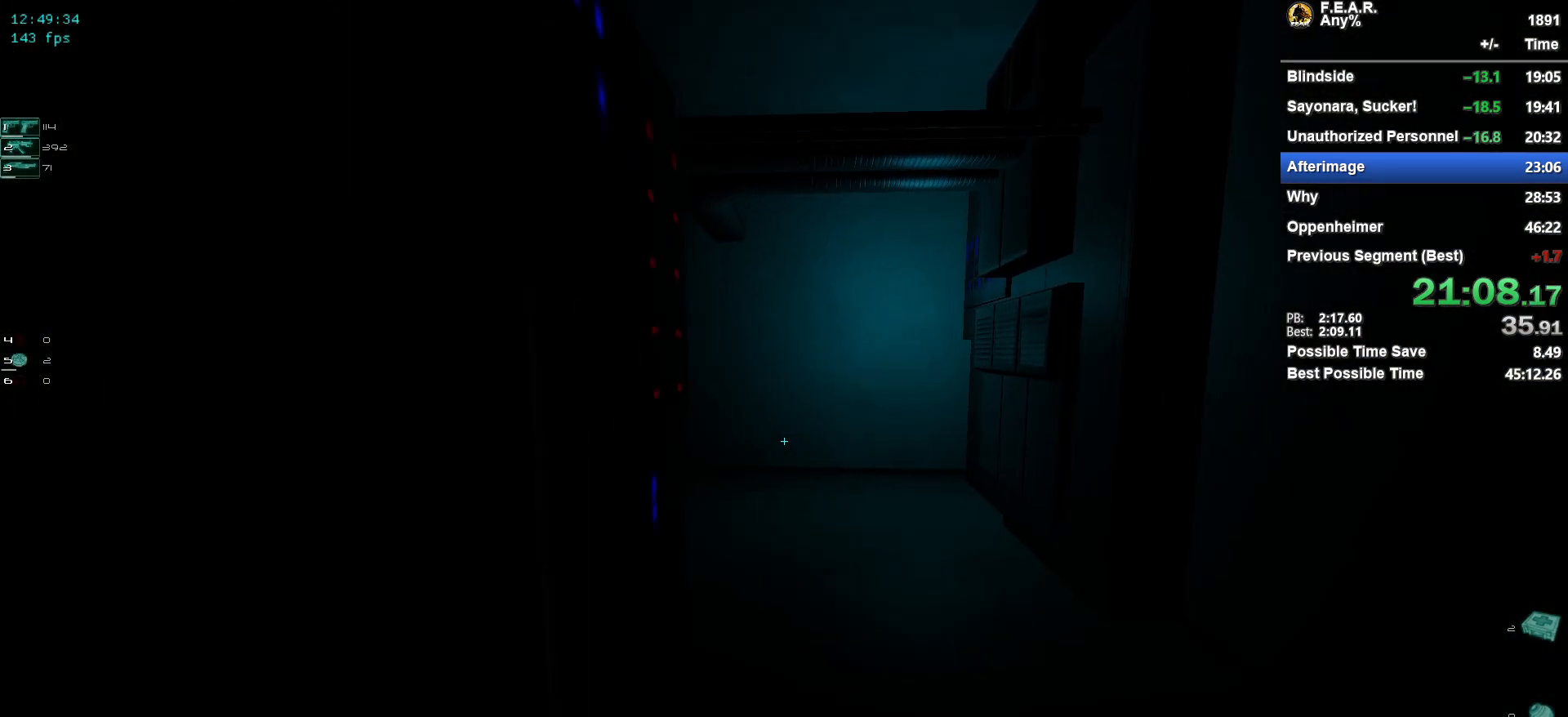
{"keys": ["w"], "mouse": [], "events": []}
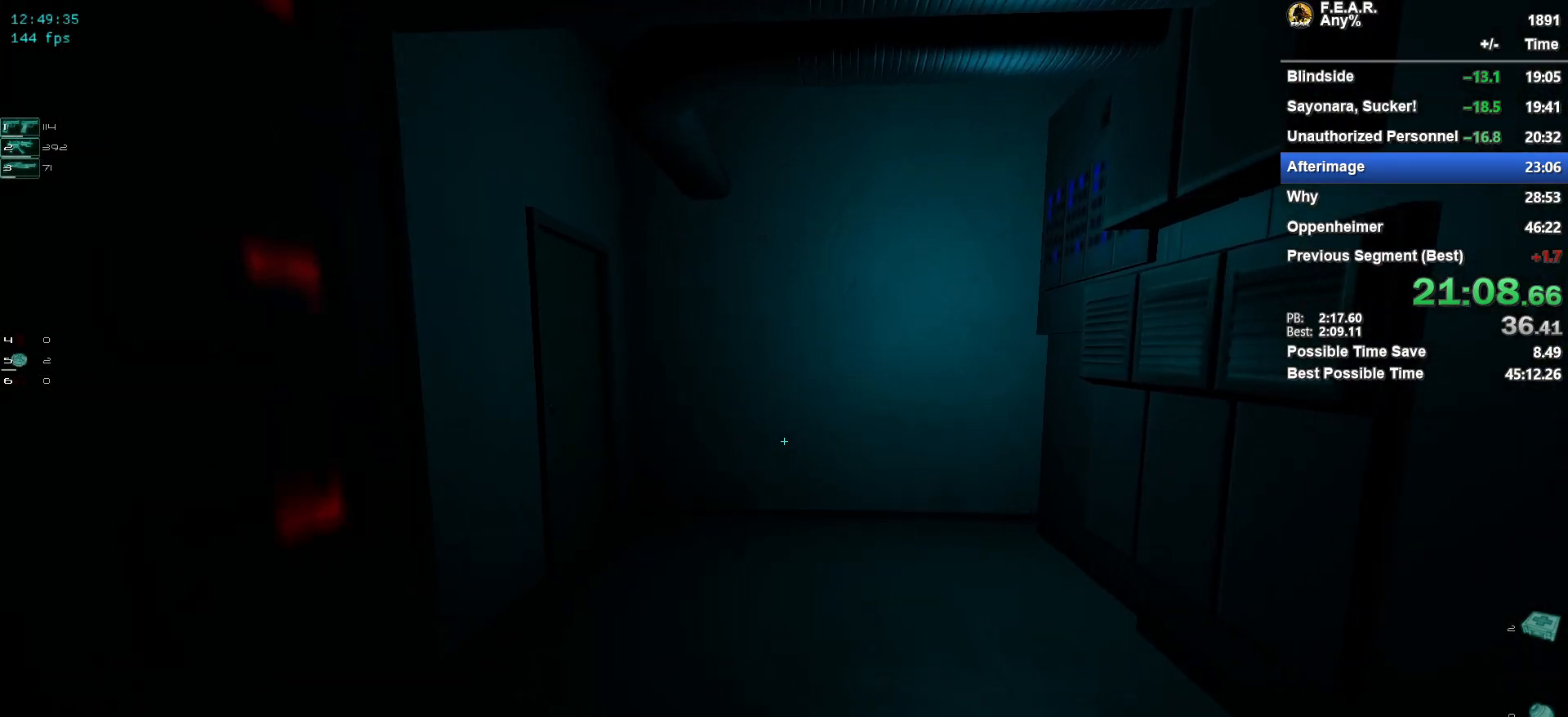
{"keys": ["w"], "mouse": [], "events": [[351, "d", "down"], [501, "d", "up"]]}
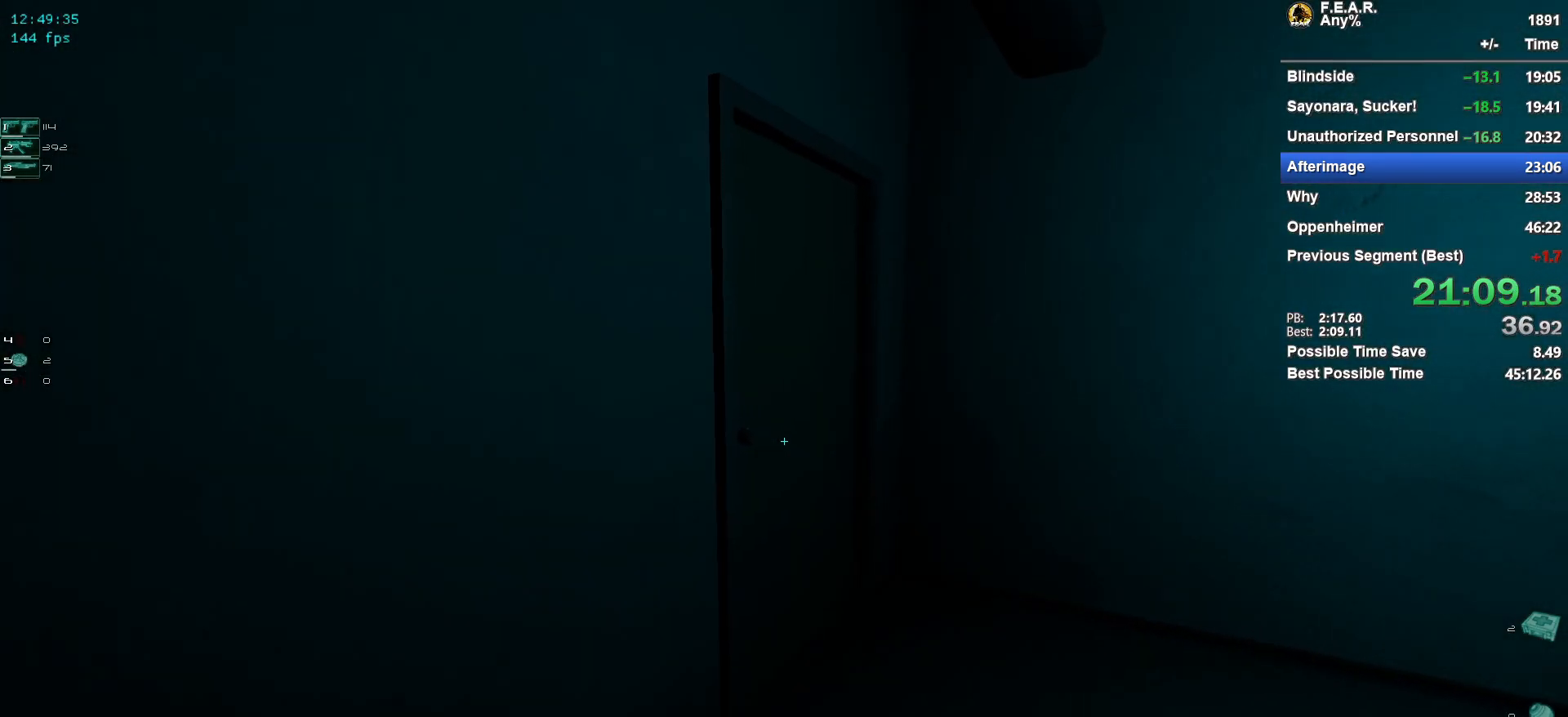
{"keys": ["w"], "mouse": [], "events": []}
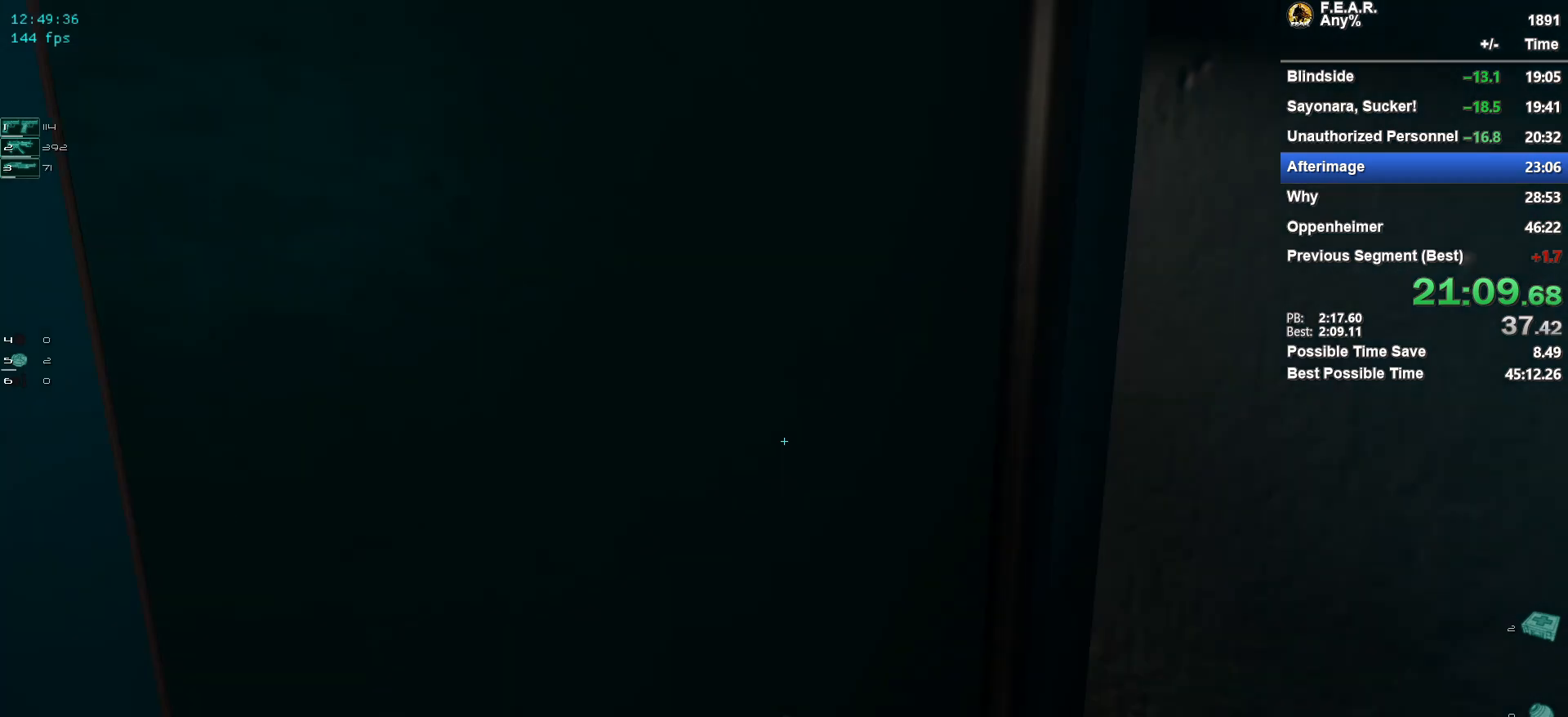
{"keys": ["a", "w"], "mouse": [], "events": [[17, "f", "down"], [101, "f", "up"], [151, "a", "down"]]}
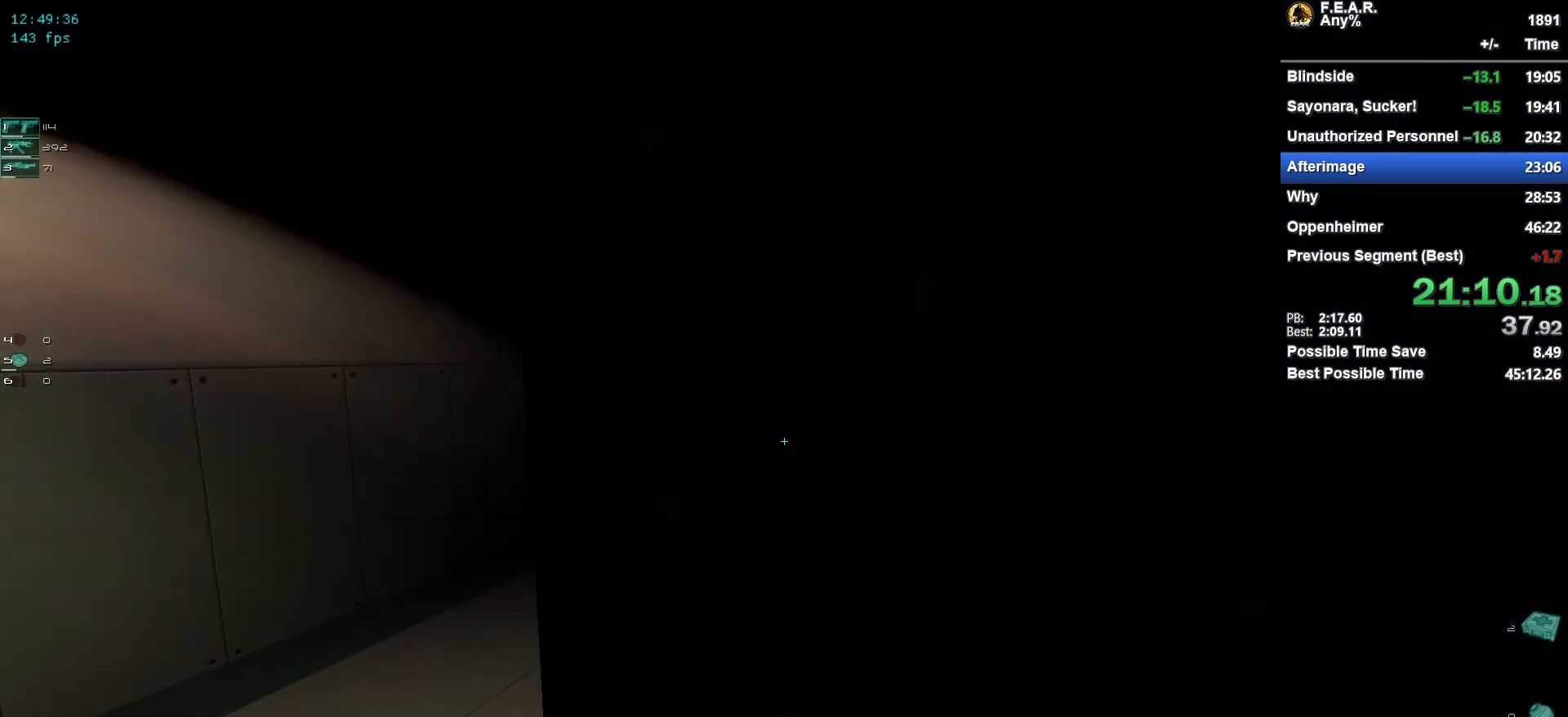
{"keys": ["w"], "mouse": [], "events": [[217, "a", "up"]]}
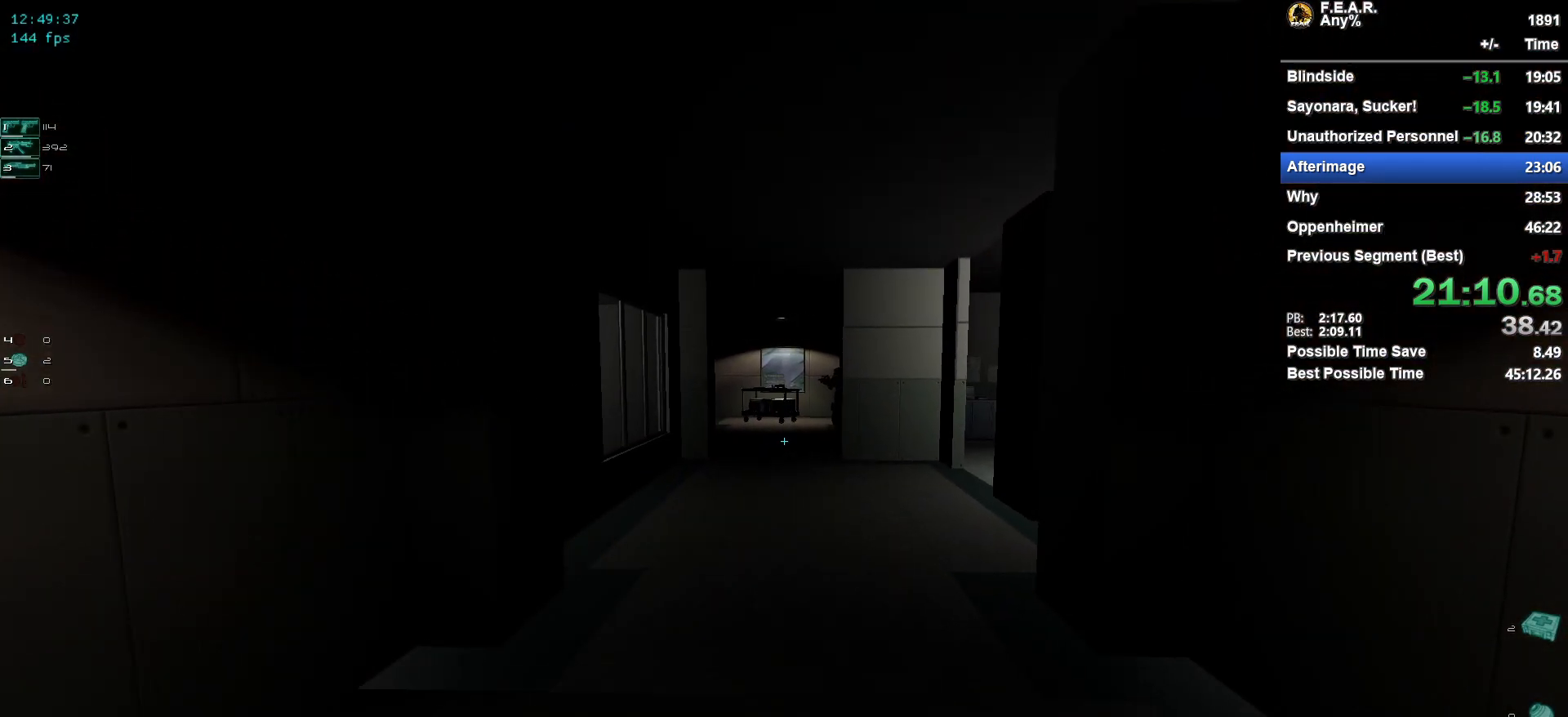
{"keys": ["w"], "mouse": [], "events": []}
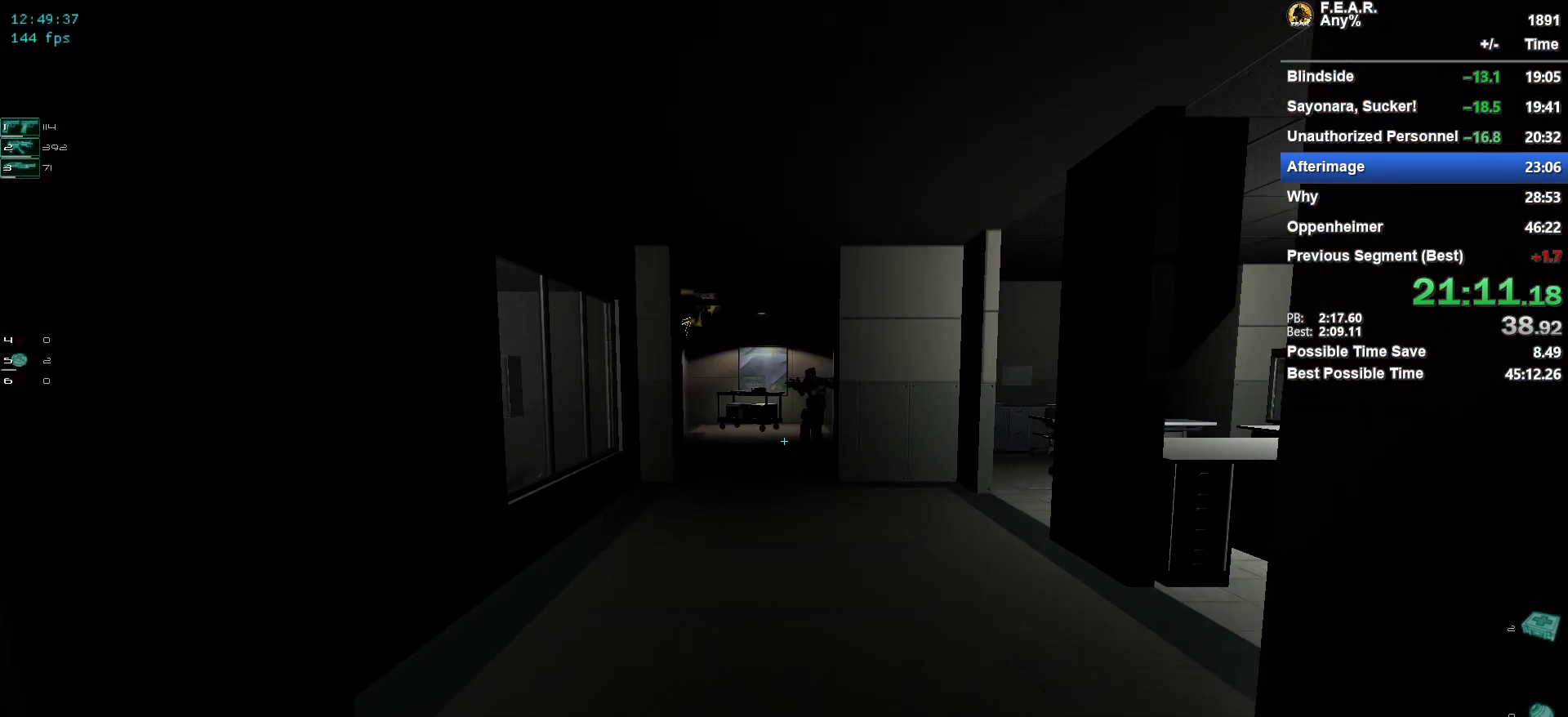
{"keys": ["w"], "mouse": [], "events": []}
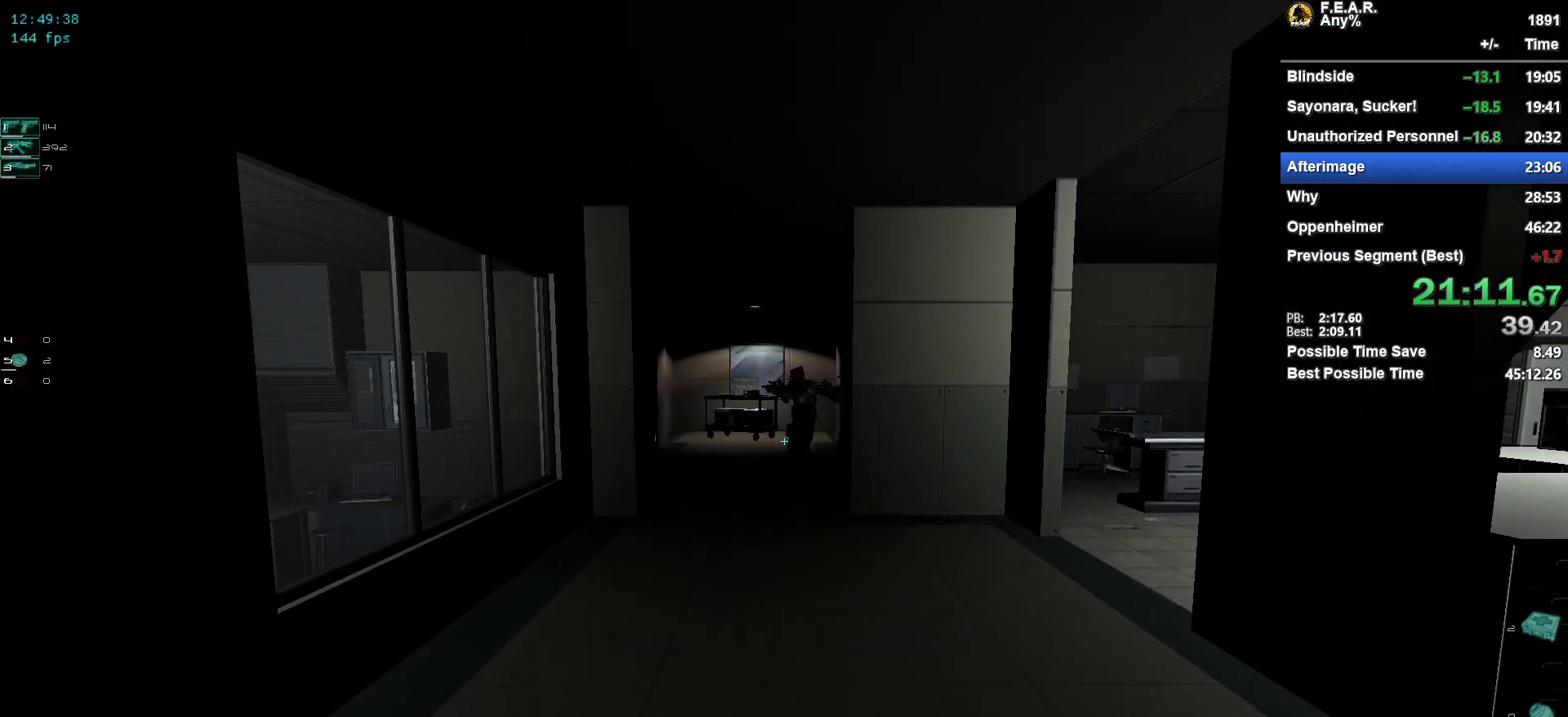
{"keys": ["w"], "mouse": [], "events": []}
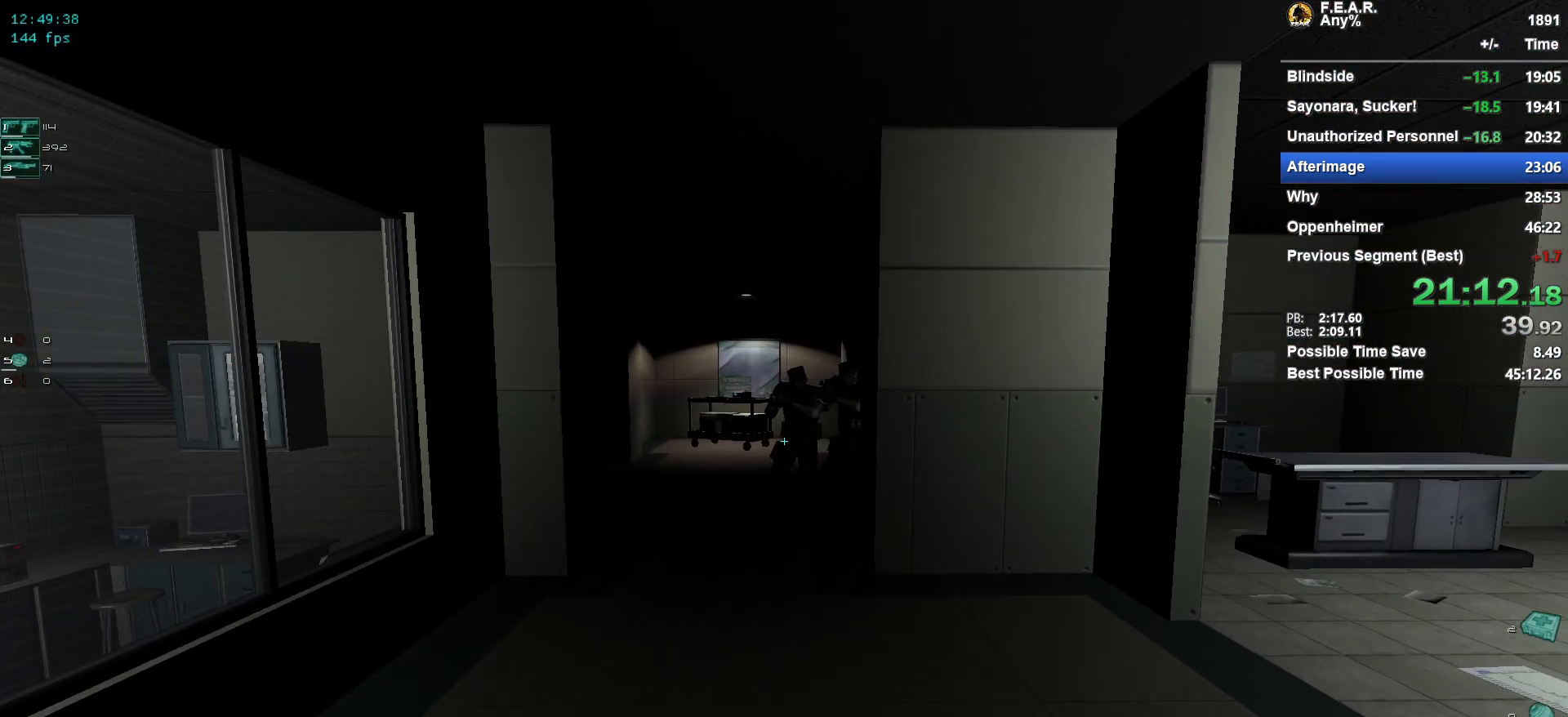
{"keys": ["w"], "mouse": [], "events": [[284, "a", "down"], [367, "a", "up"]]}
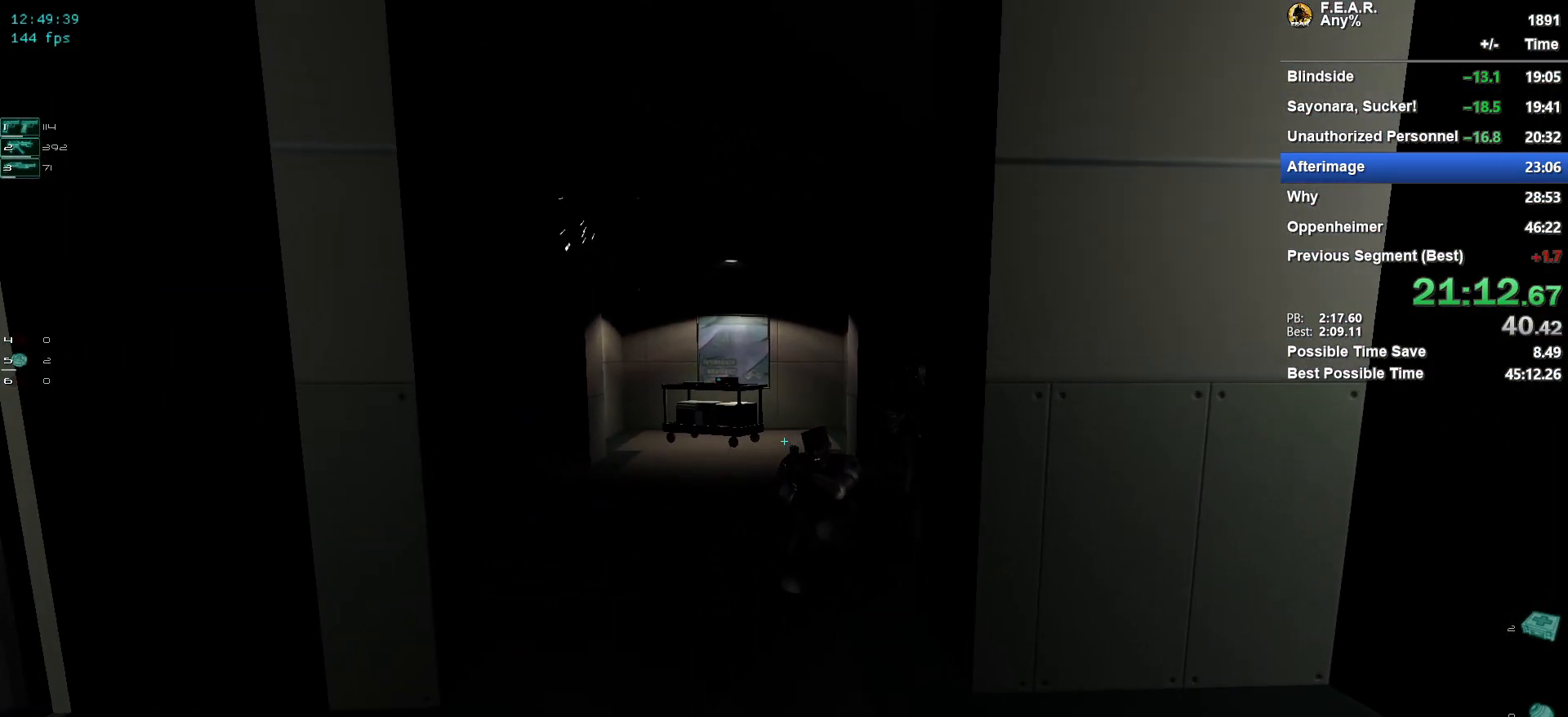
{"keys": ["w"], "mouse": [], "events": [[151, "a", "down"], [251, "a", "up"], [334, "a", "down"], [434, "a", "up"]]}
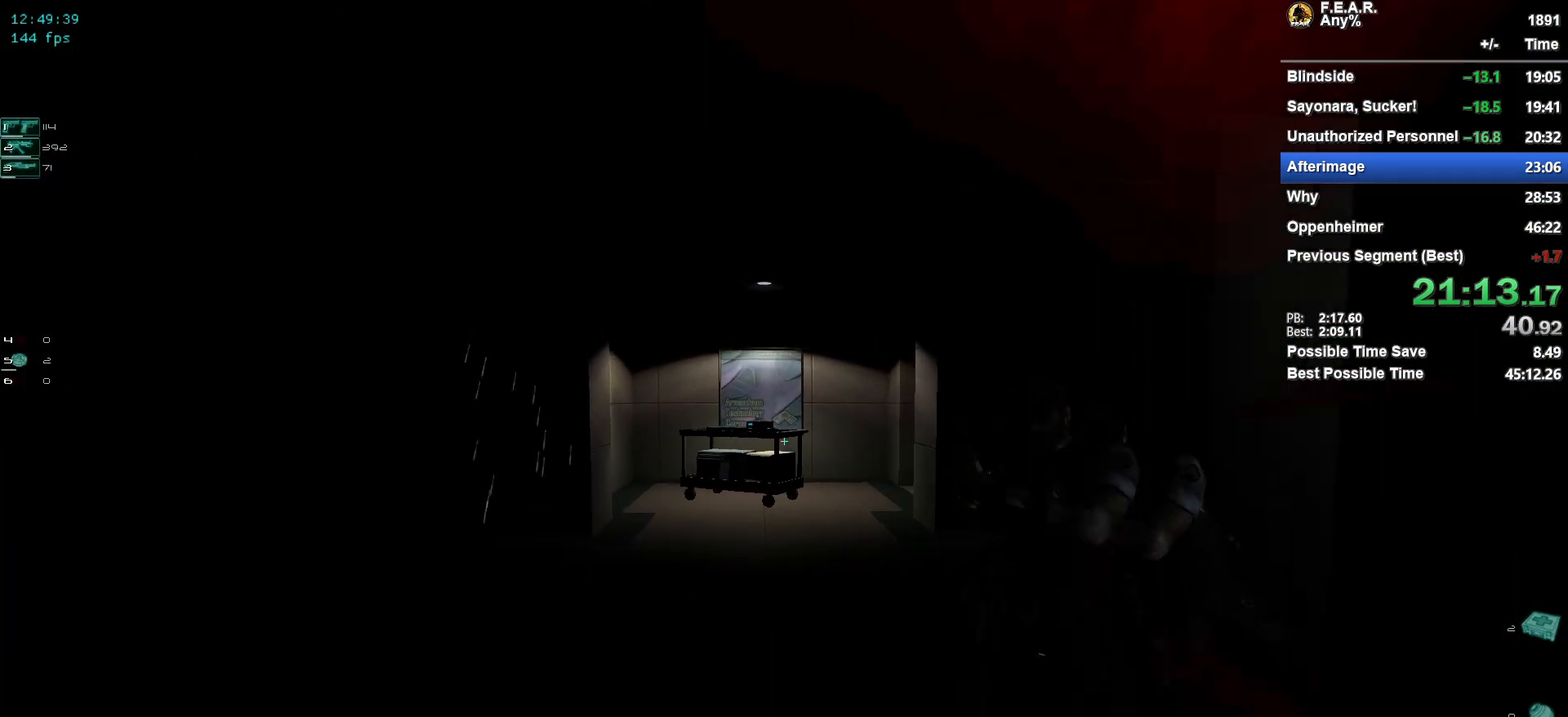
{"keys": ["w"], "mouse": [], "events": [[117, "a", "down"], [217, "a", "up"]]}
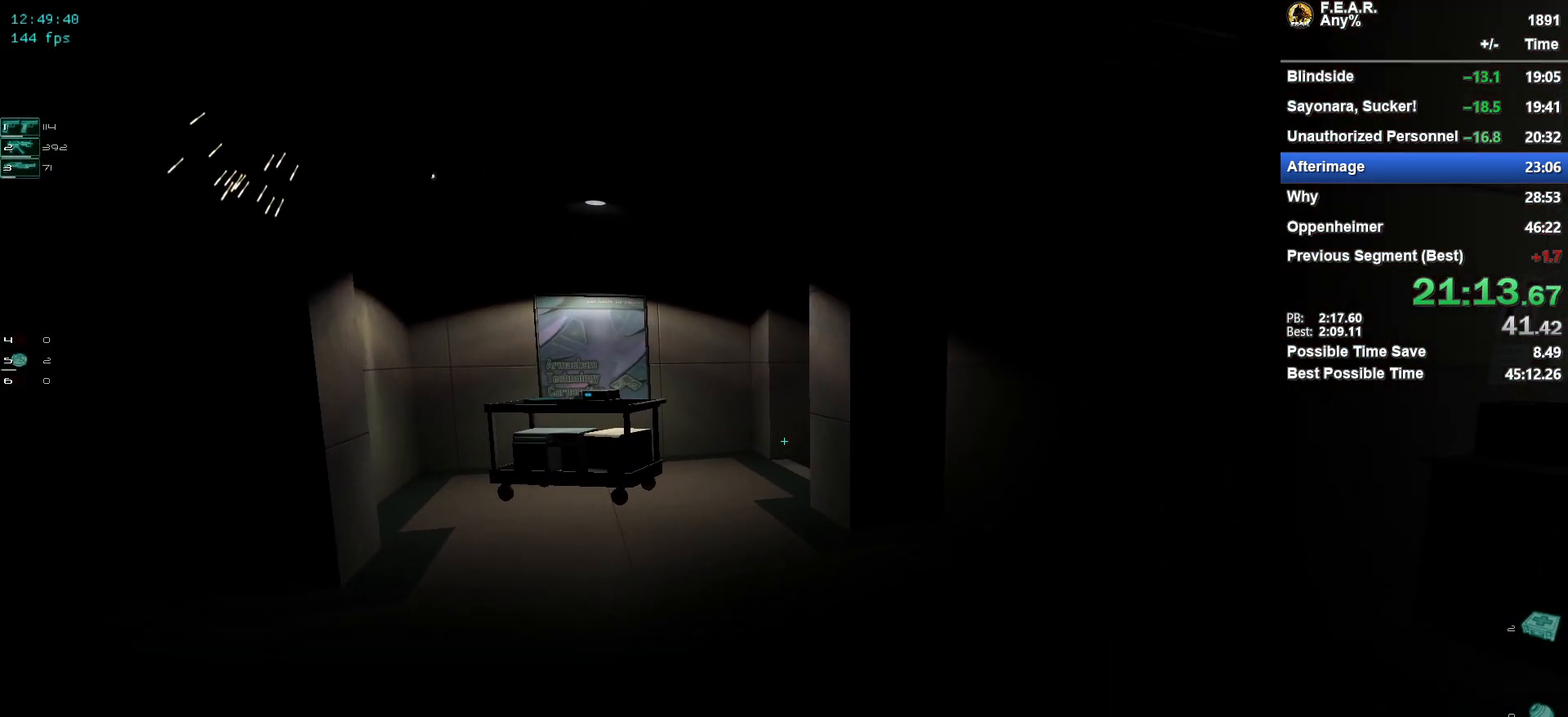
{"keys": ["w"], "mouse": [], "events": []}
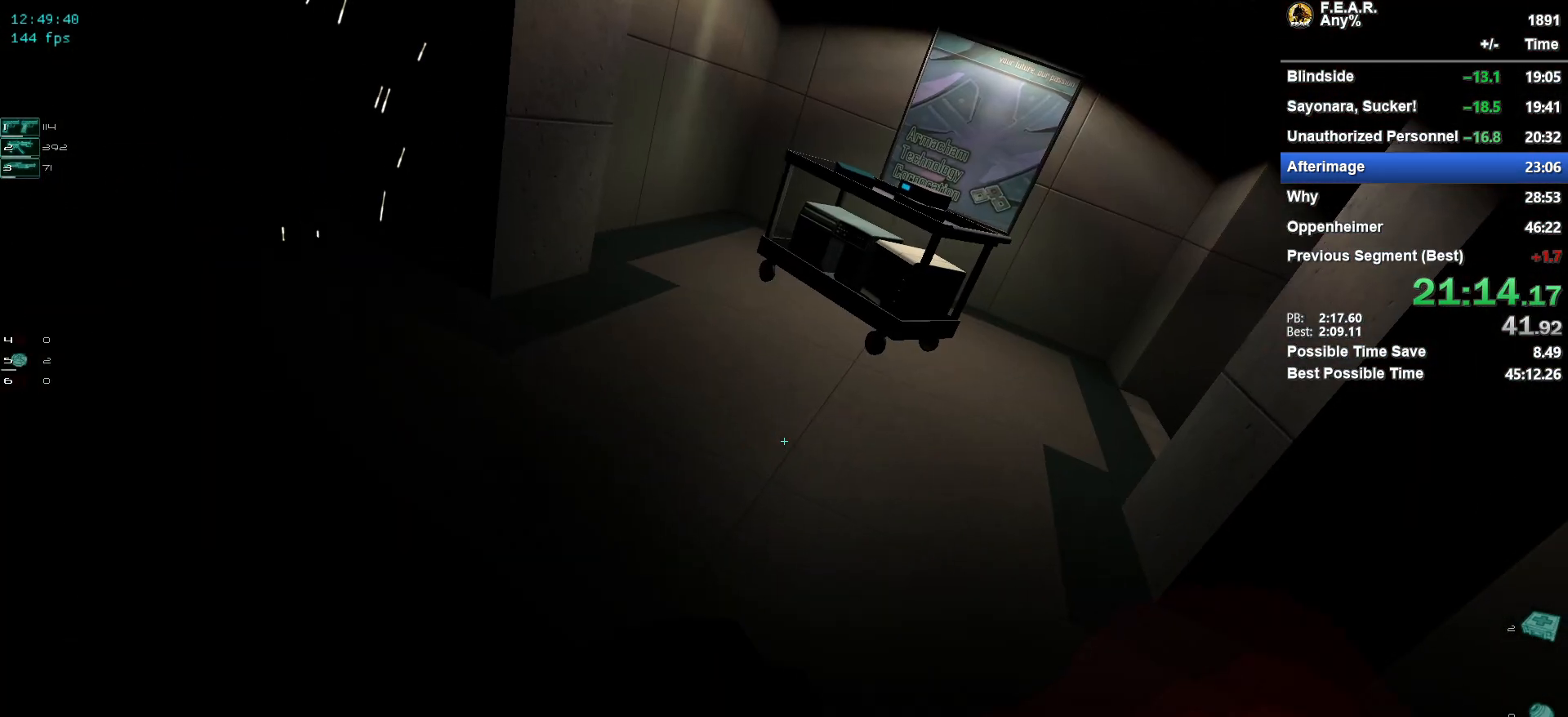
{"keys": ["w"], "mouse": [], "events": [[334, "a", "down"], [434, "a", "up"]]}
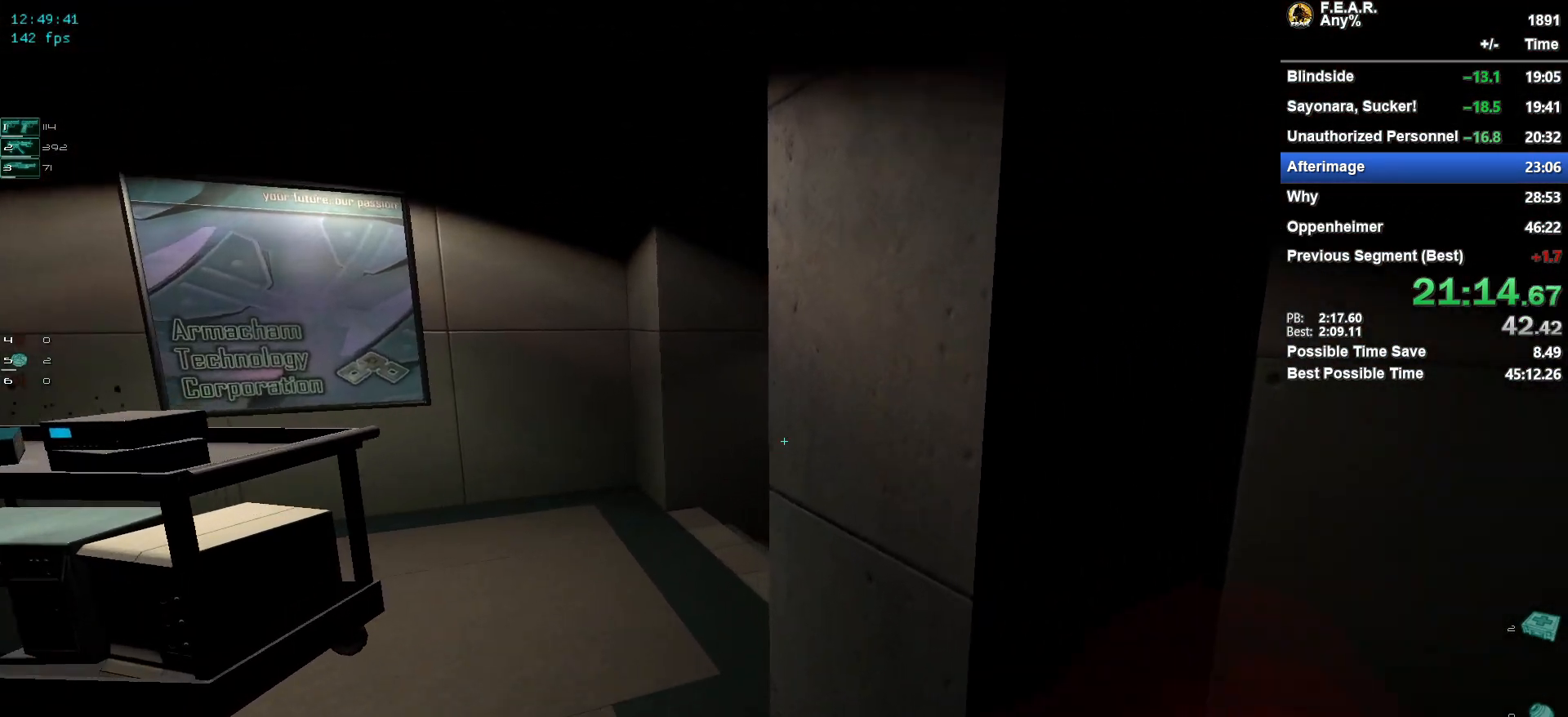
{"keys": ["w", "z"], "mouse": [], "events": [[117, "a", "down"], [267, "a", "up"], [451, "z", "down"]]}
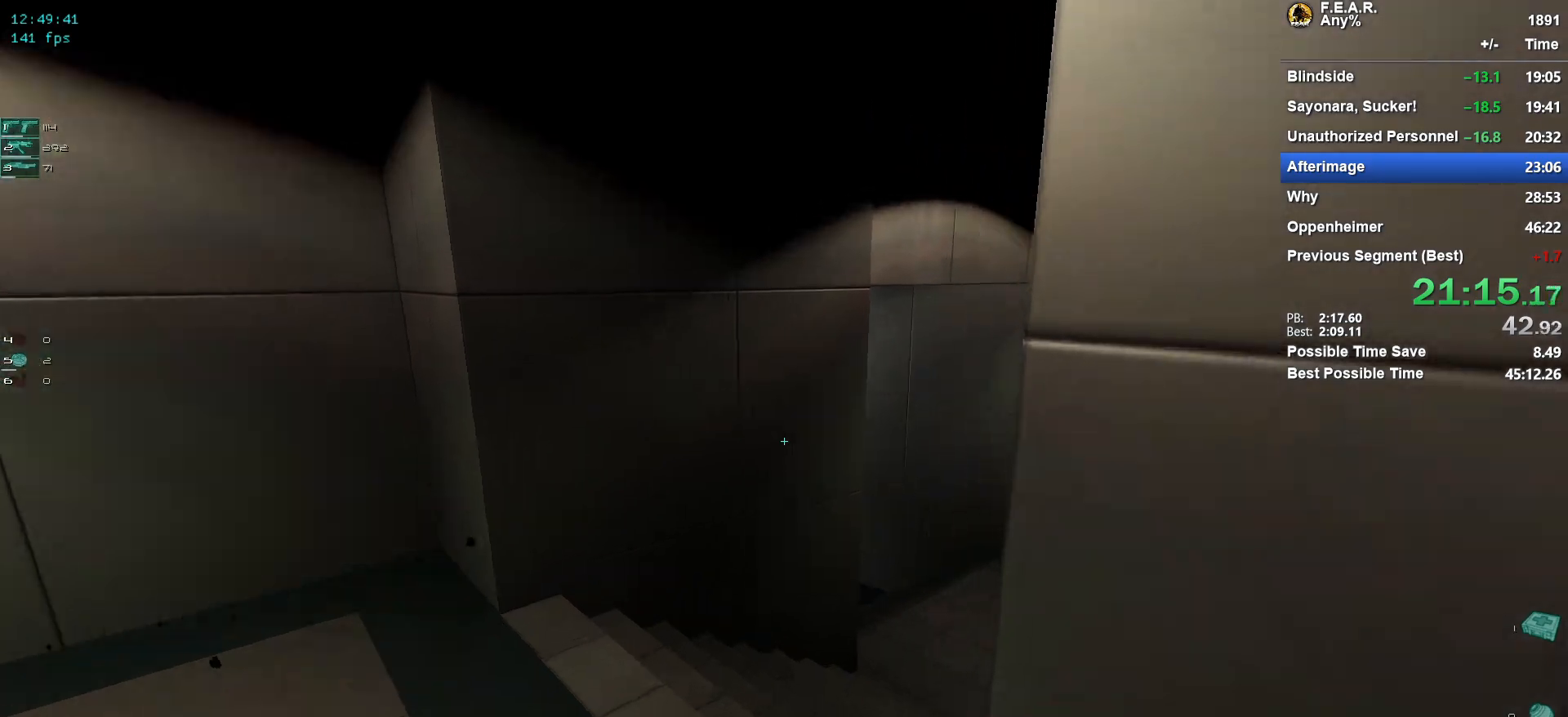
{"keys": ["w"], "mouse": [], "events": [[50, "z", "up"]]}
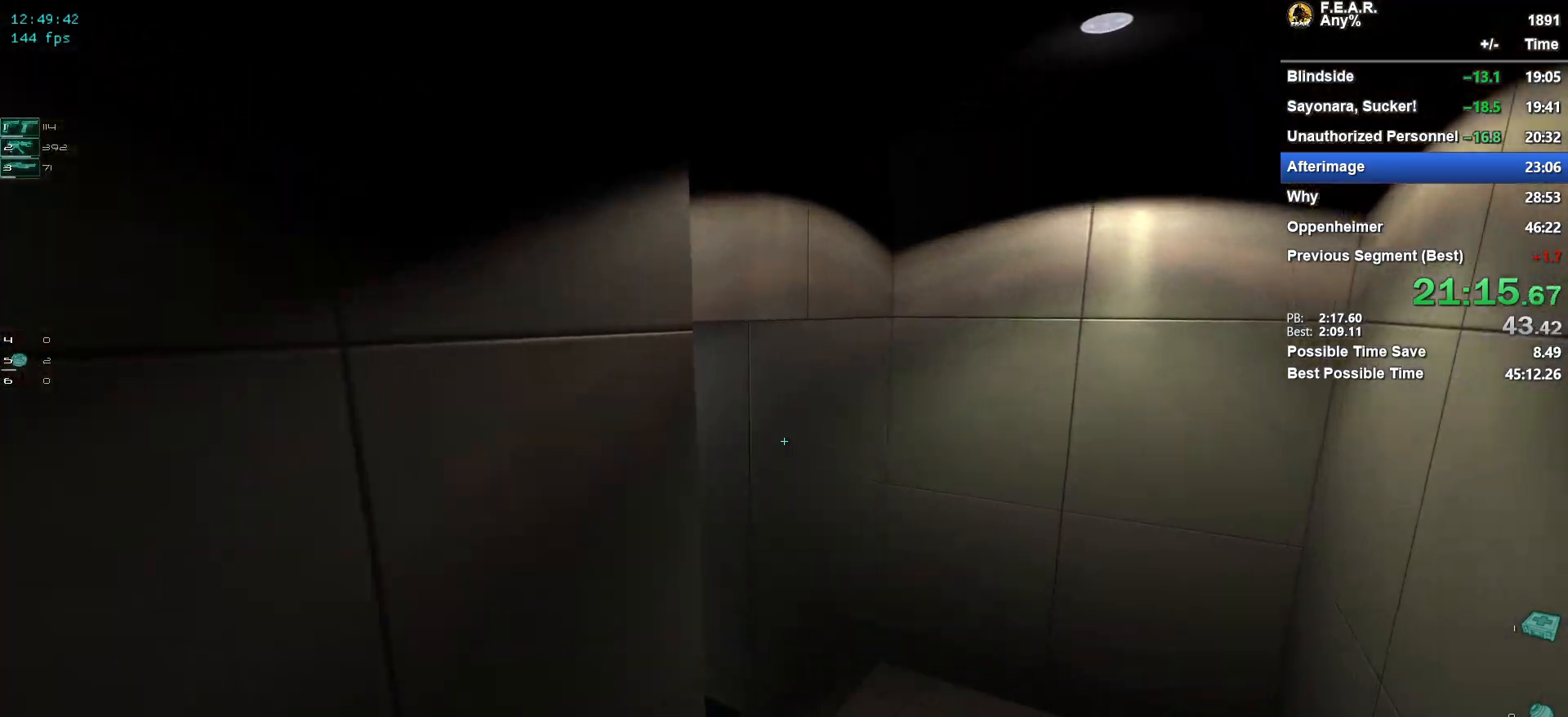
{"keys": ["w"], "mouse": [], "events": [[101, "d", "down"], [301, "d", "up"]]}
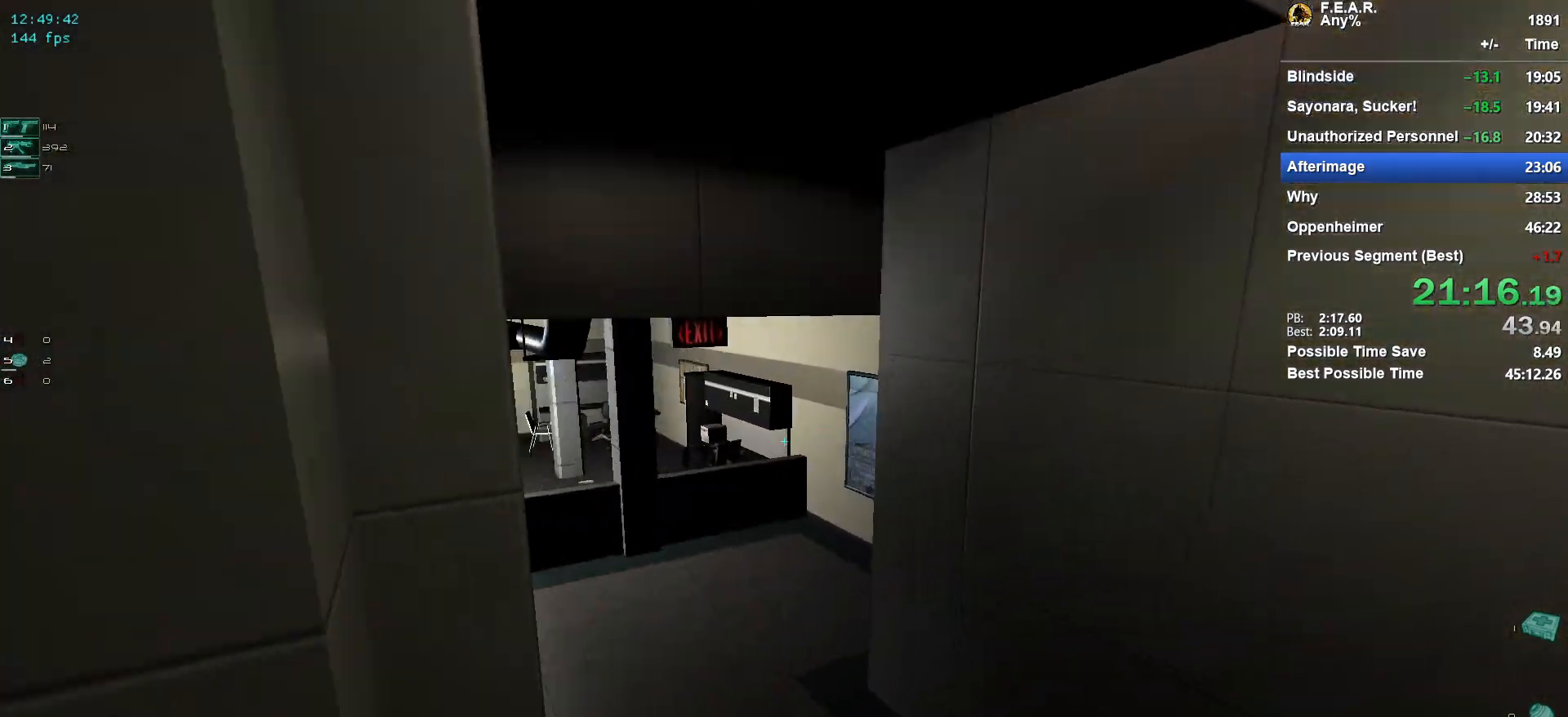
{"keys": ["w"], "mouse": [], "events": []}
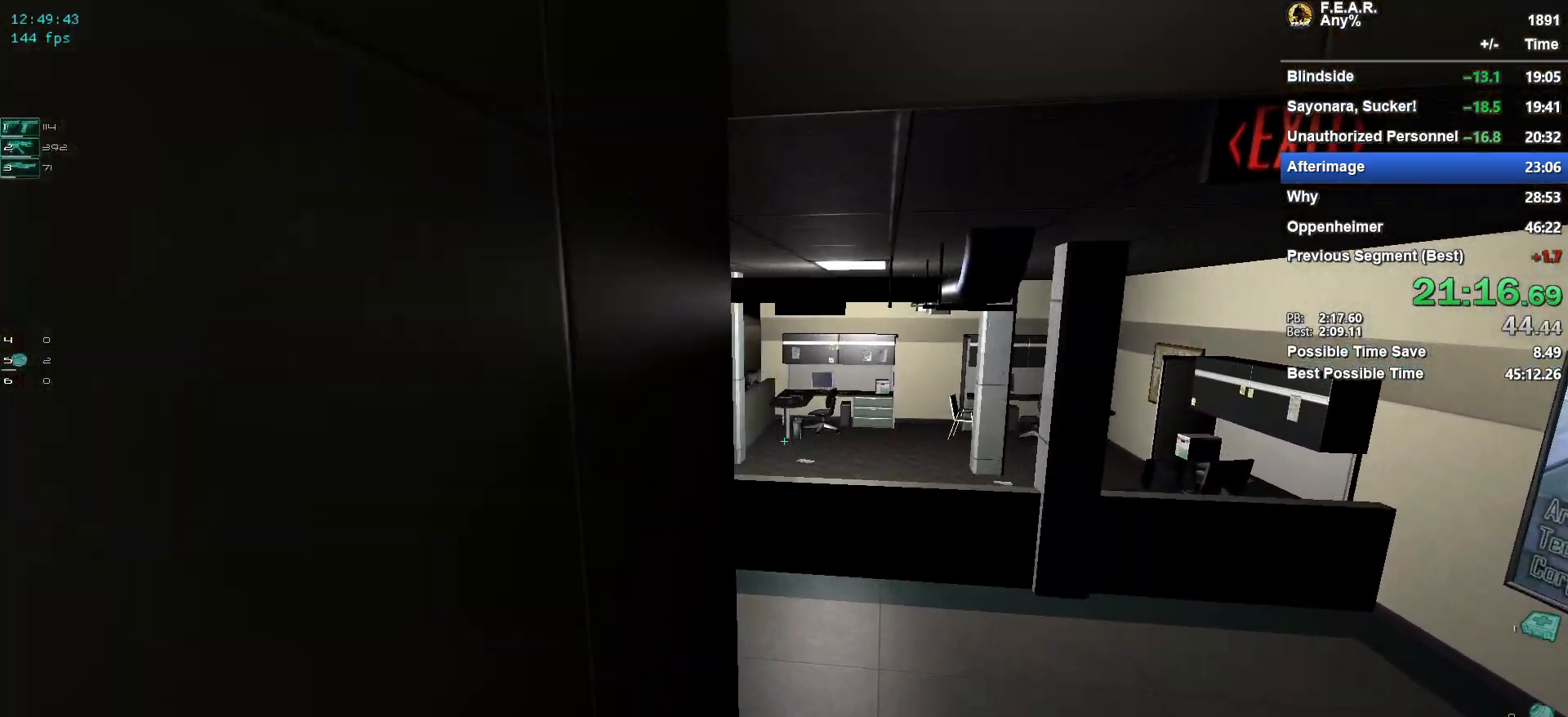
{"keys": ["w"], "mouse": [], "events": []}
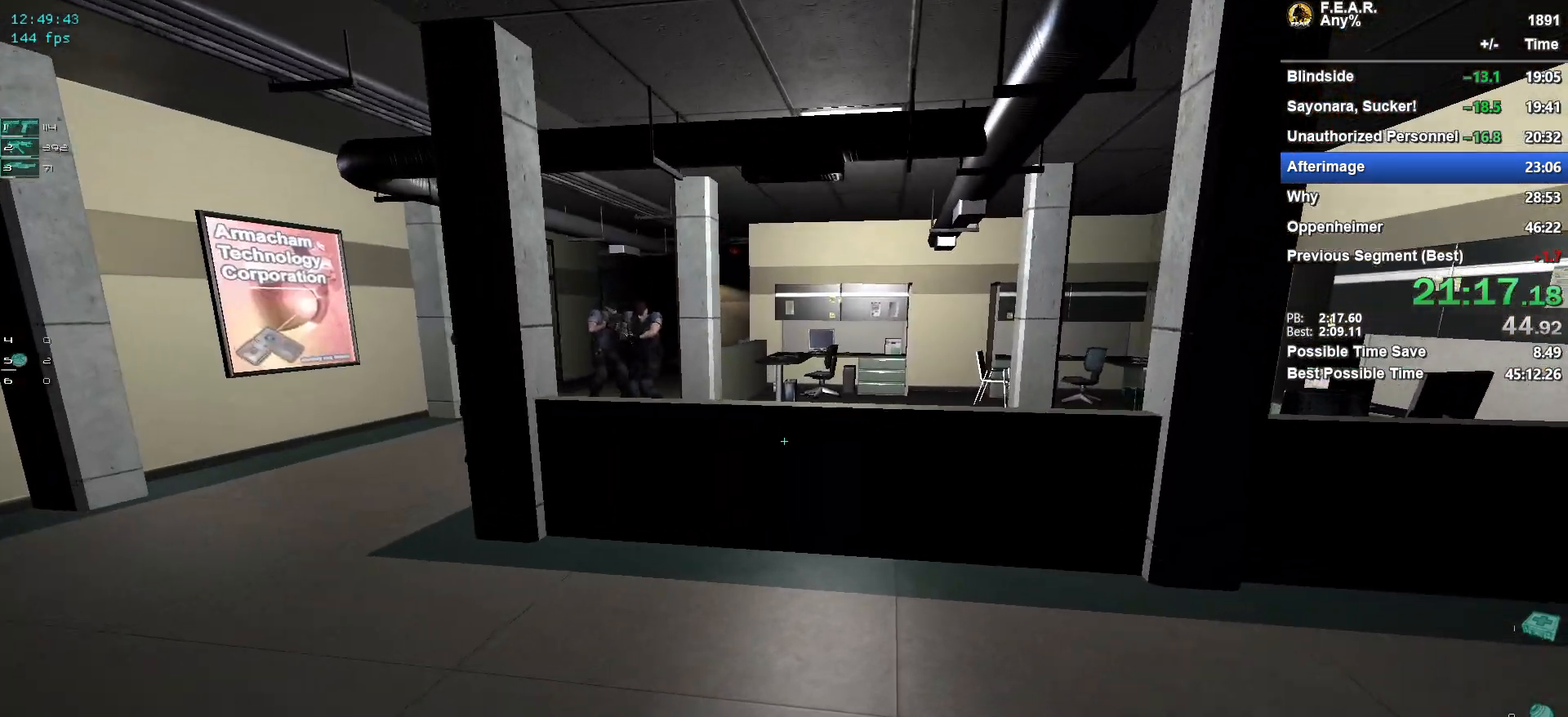
{"keys": ["w"], "mouse": [], "events": [[67, "a", "down"], [100, "a", "up"]]}
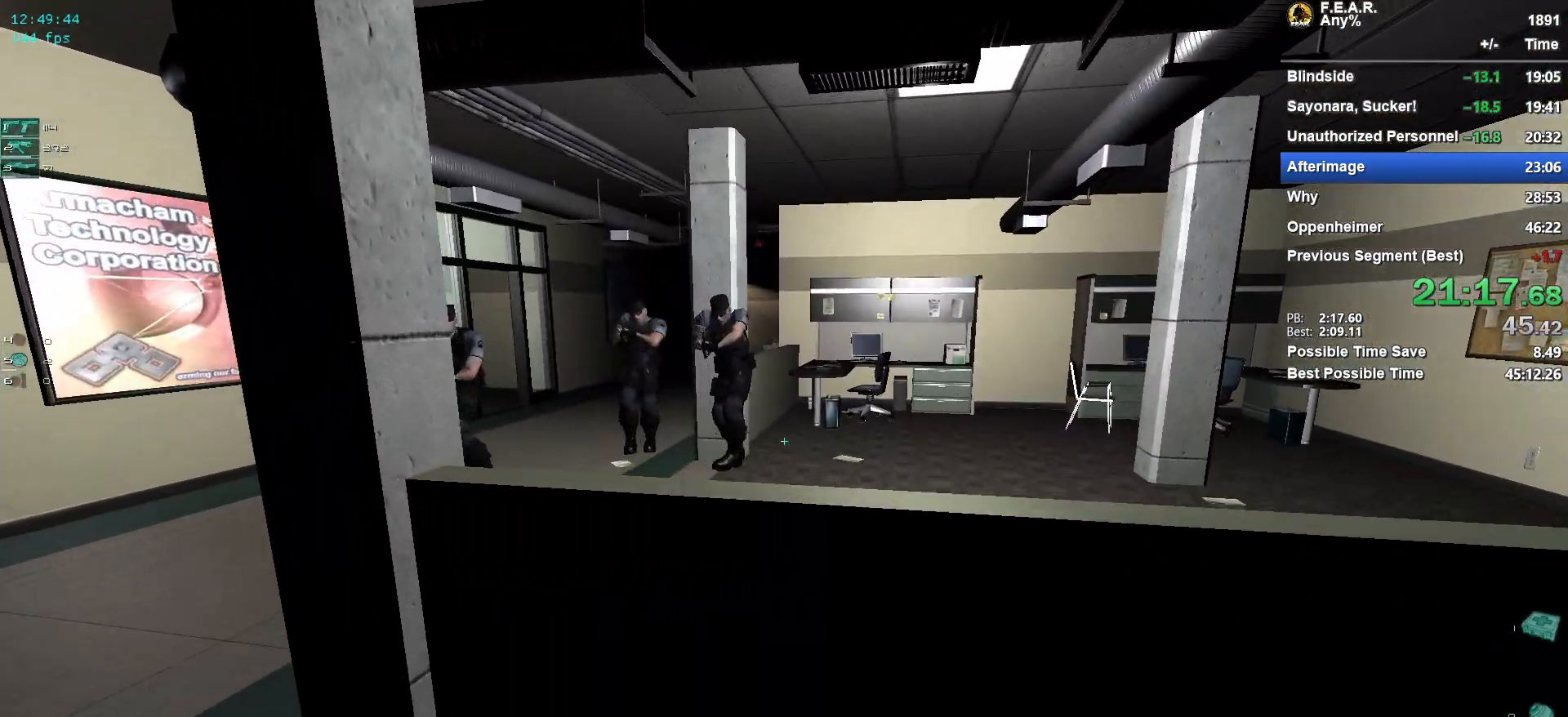
{"keys": ["w"], "mouse": [], "events": [[201, "space", "down"], [334, "space", "up"]]}
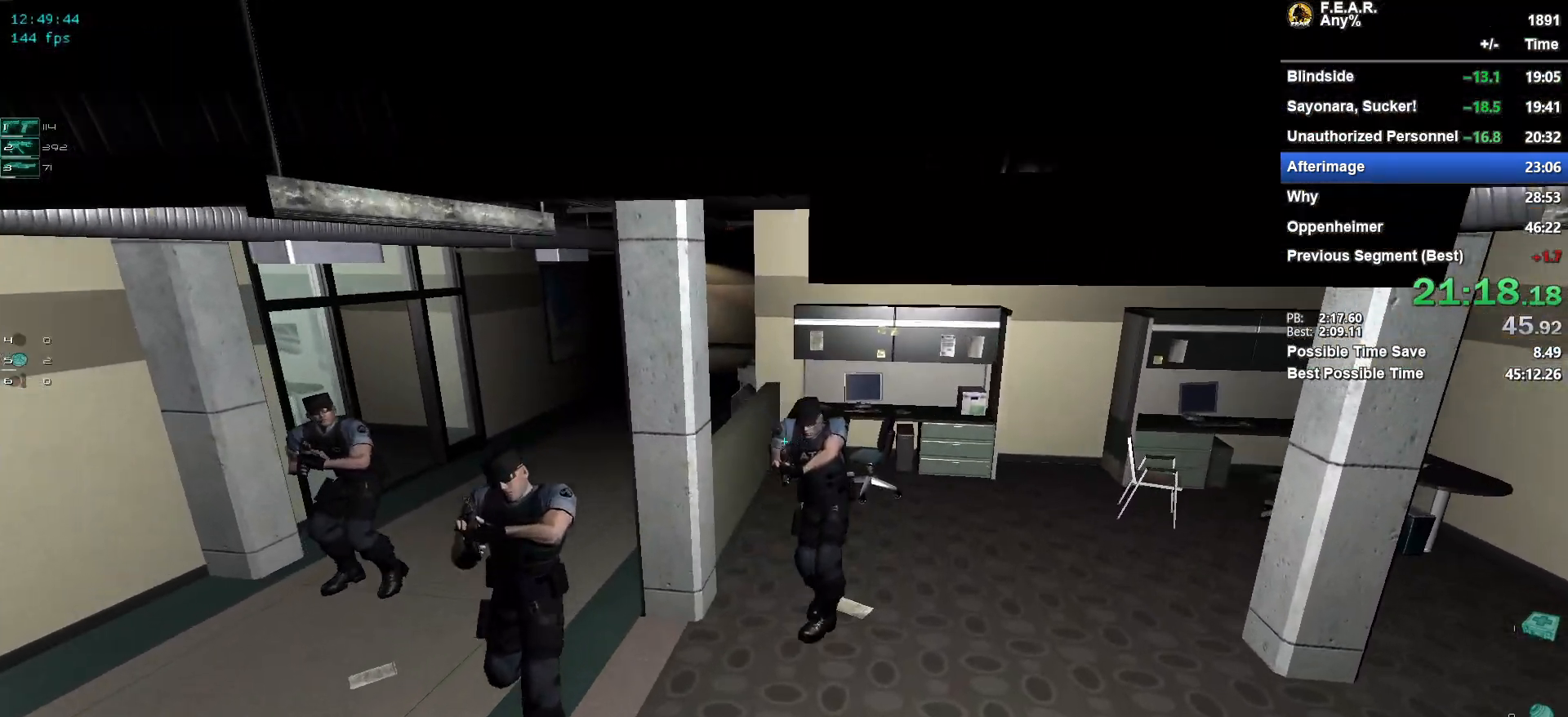
{"keys": ["w"], "mouse": [], "events": [[134, "d", "down"], [284, "d", "up"]]}
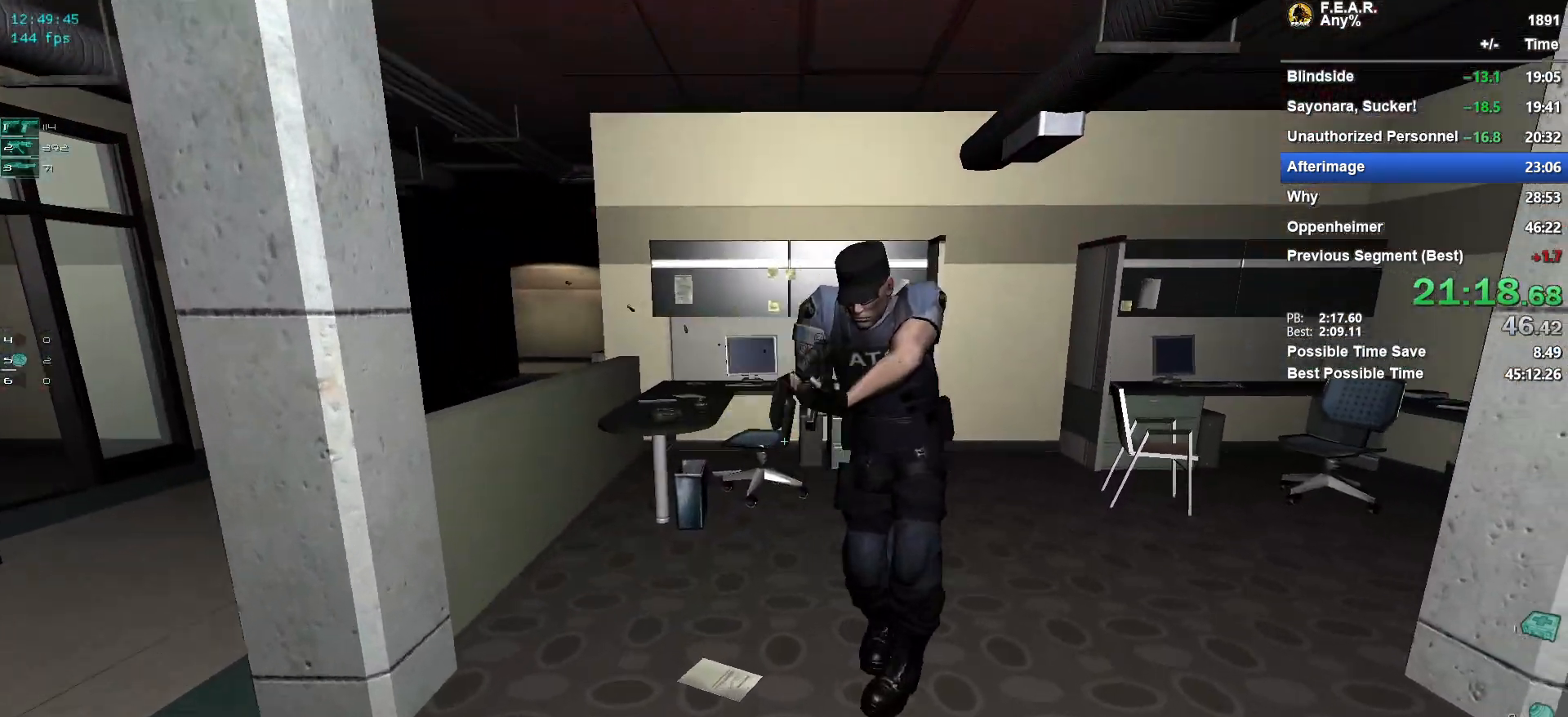
{"keys": ["a", "w"], "mouse": [], "events": [[200, "ctrl", "down"], [200, "mouse_left", "down"], [250, "ctrl", "up"], [300, "mouse_left", "up"], [484, "a", "down"]]}
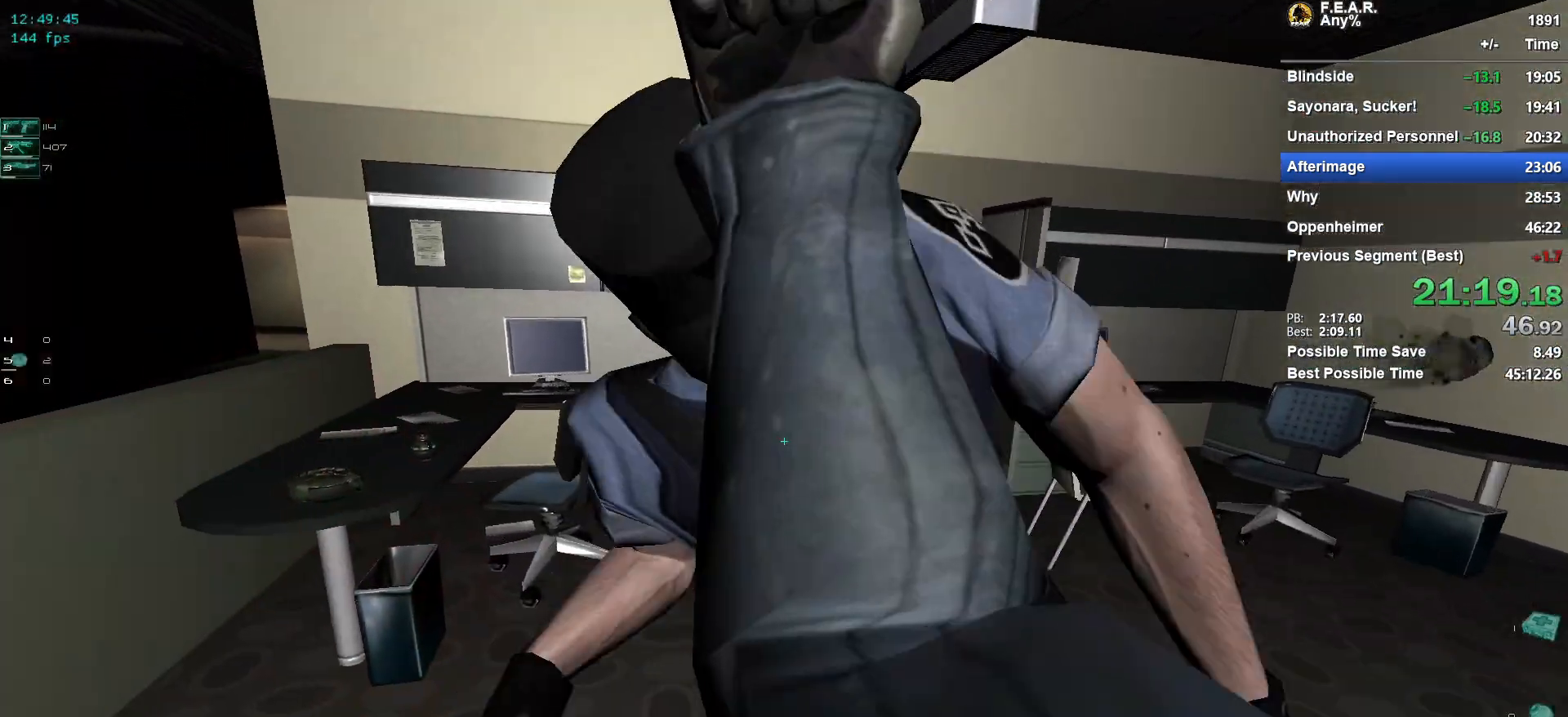
{"keys": ["w"], "mouse": [], "events": [[67, "a", "up"], [217, "z", "down"], [317, "z", "up"], [451, "space", "down"], [501, "space", "up"]]}
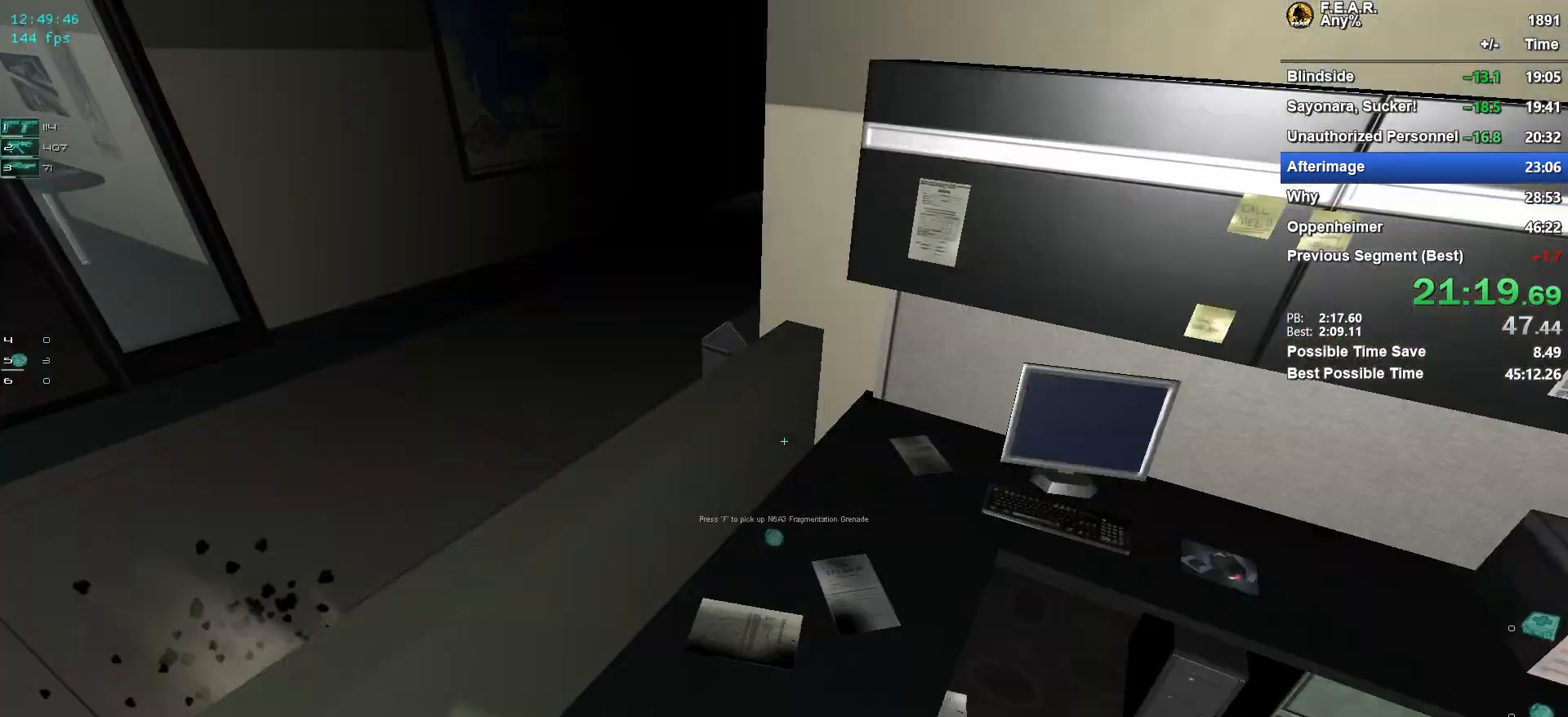
{"keys": ["w"], "mouse": [], "events": [[33, "space", "down"], [183, "a", "down"], [233, "space", "up"], [417, "a", "up"]]}